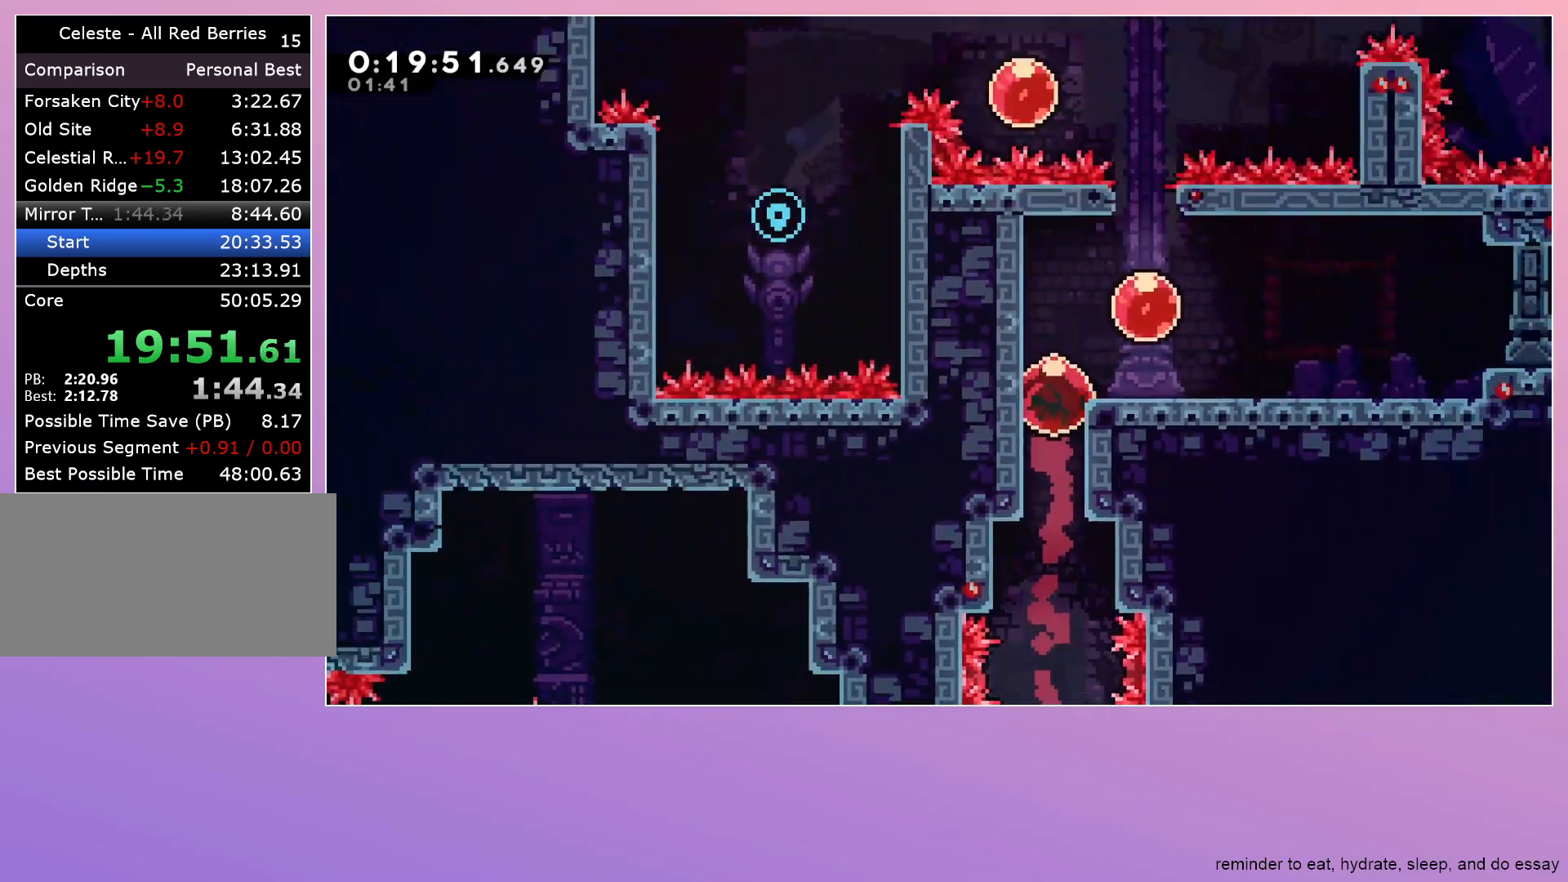
Gameplay with keyboard; each line is a JSON object with the keys held at the frame after it. "events" lists presses ("down") and releases ("up") of "dash", "down", "grab", "jump", "left", "menu", "right" and "up" between this image and that frame as [ms after this image, input, new state], when the widget could be followed in between. No other keys are recorded. Mouse input is not recorded. Key names are as the overlay labels them; some are game actions (e.g. jump) rather than physical keys.
{"keys": ["left", "up"], "events": []}
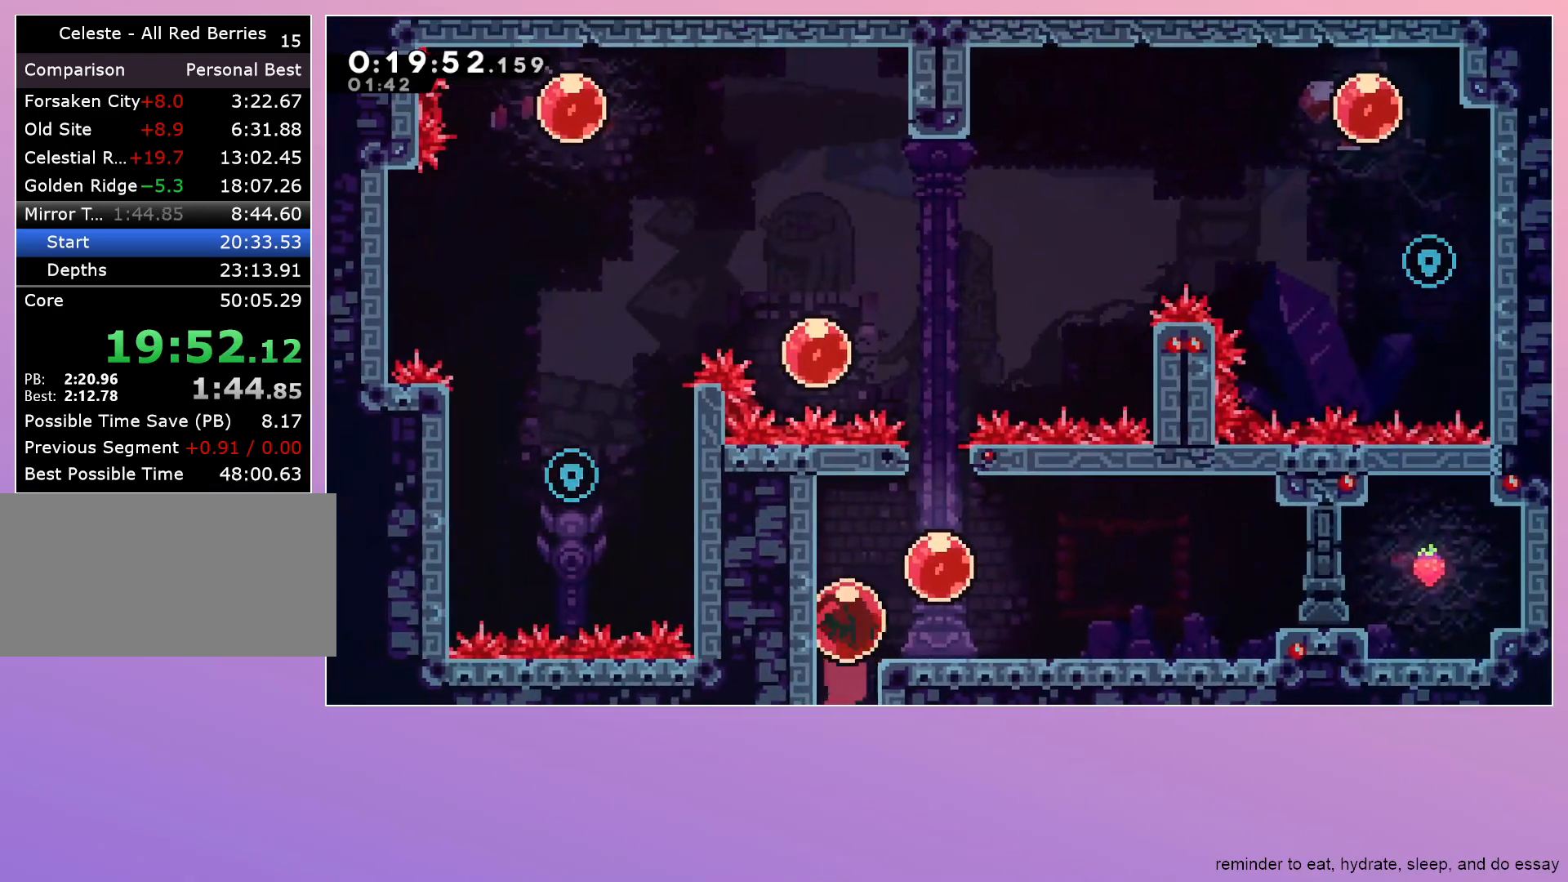
{"keys": ["dash", "left", "up"], "events": [[100, "jump", "down"], [283, "dash", "down"], [417, "dash", "up"], [417, "jump", "up"], [467, "dash", "down"]]}
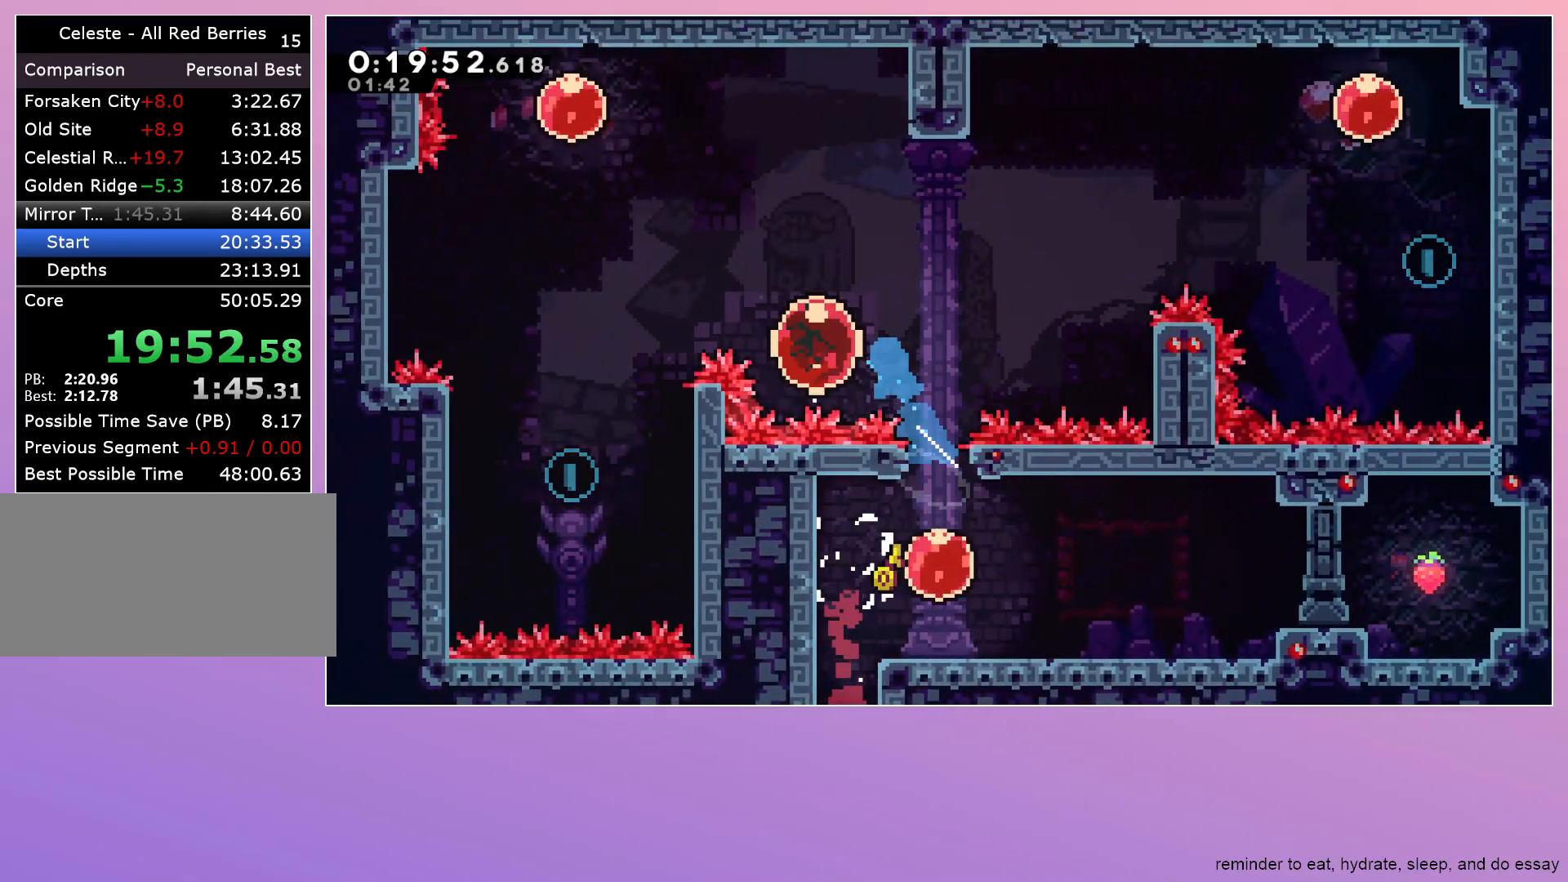
{"keys": ["dash", "down", "left"], "events": [[100, "dash", "up"], [200, "dash", "down"], [400, "dash", "up"], [400, "up", "up"], [483, "dash", "down"], [483, "down", "down"]]}
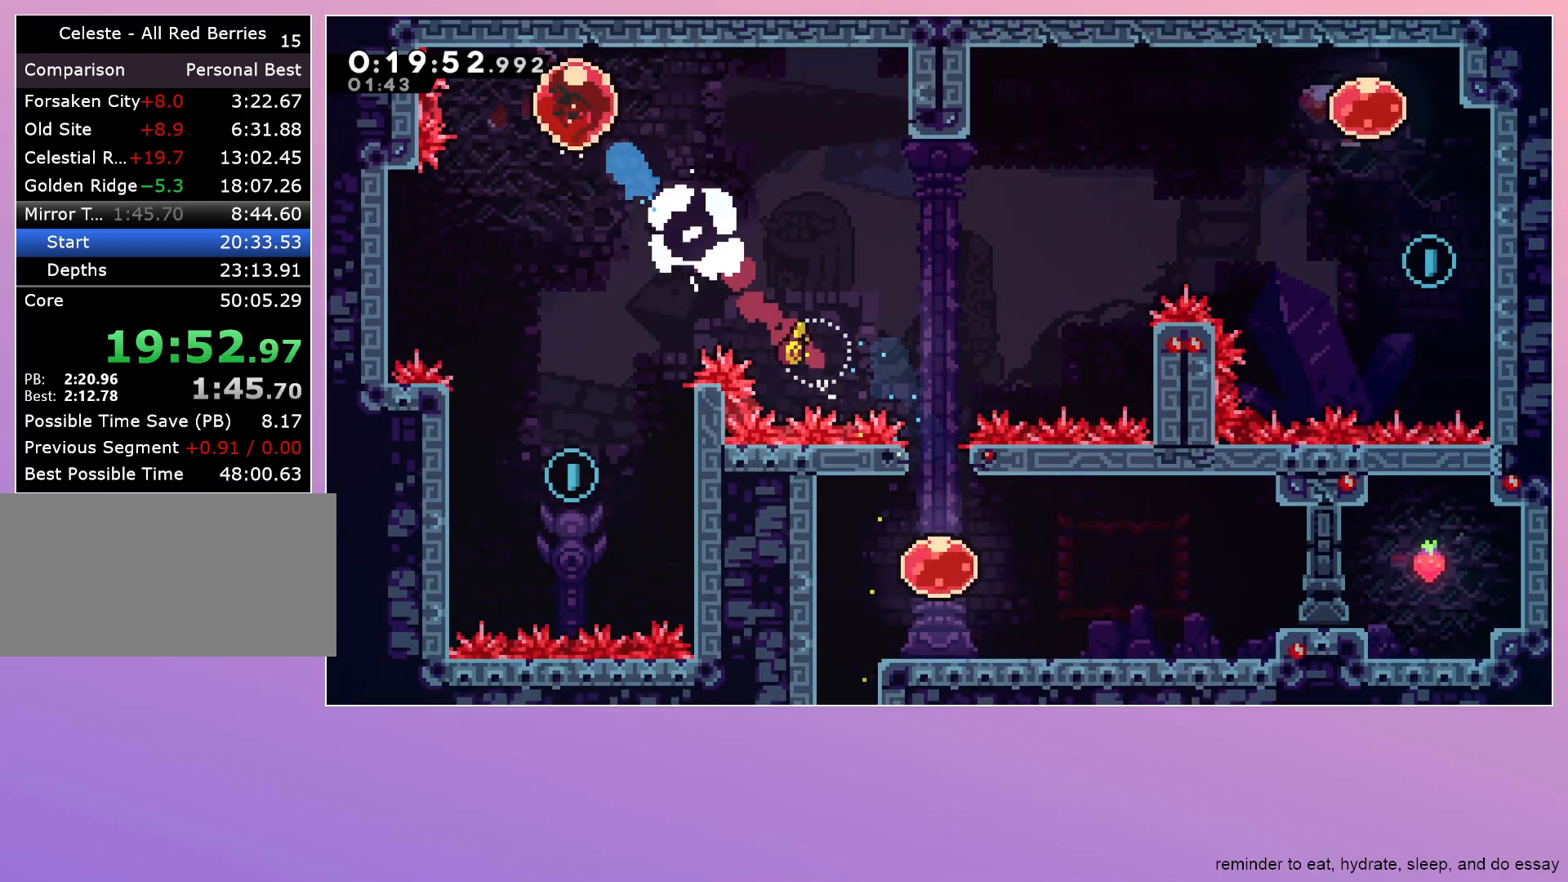
{"keys": ["dash", "grab", "right", "up"], "events": [[33, "left", "up"], [133, "dash", "up"], [167, "down", "up"], [500, "dash", "down"], [500, "grab", "down"], [500, "right", "down"], [500, "up", "down"]]}
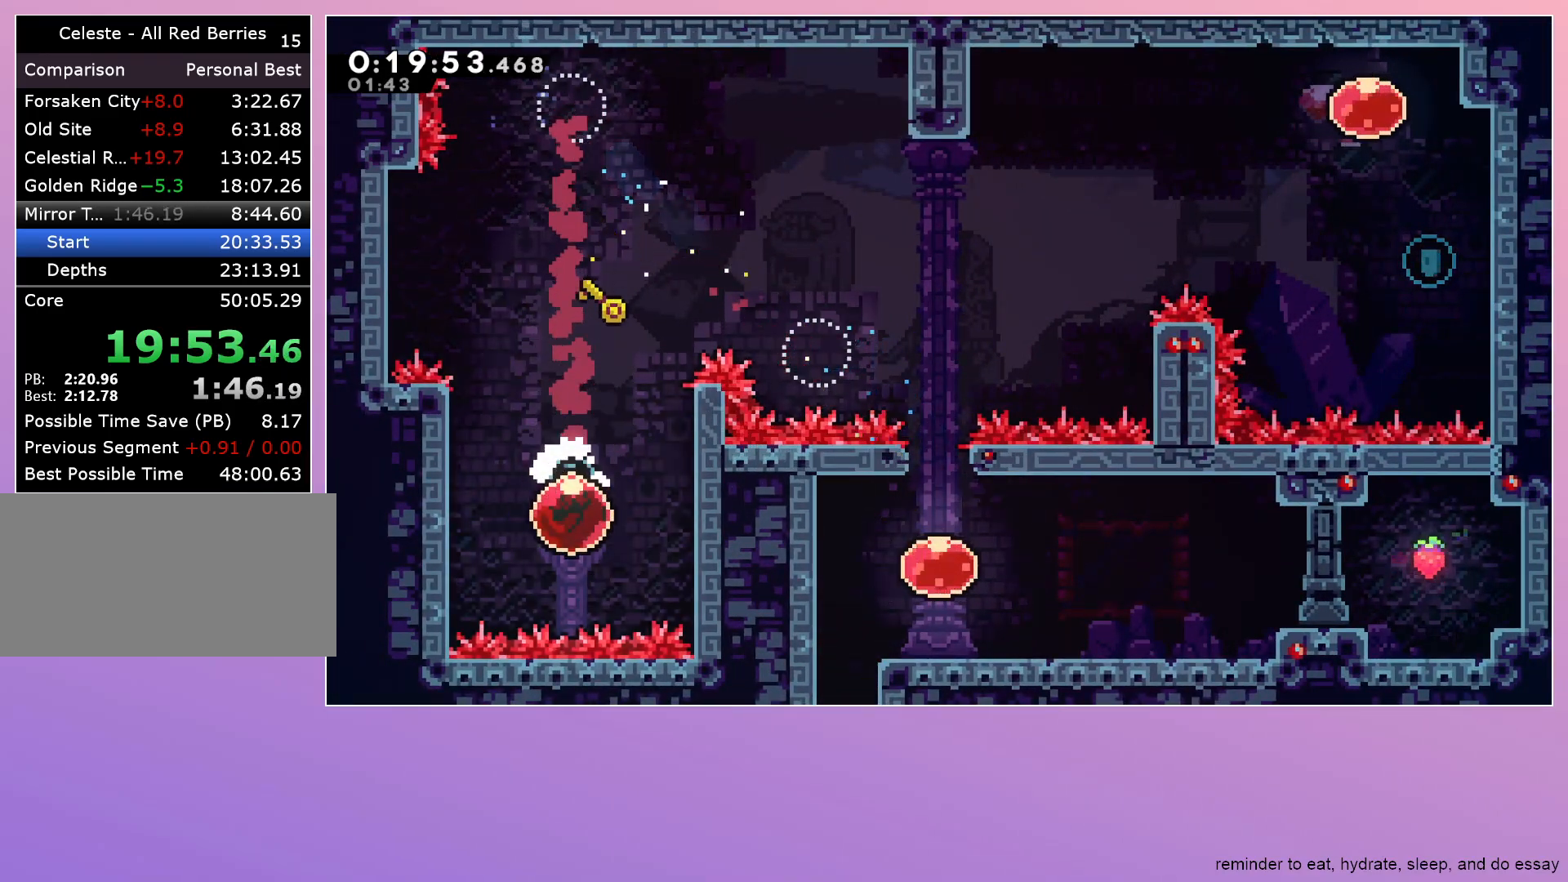
{"keys": ["grab", "jump", "right"], "events": [[183, "dash", "up"], [183, "up", "up"], [283, "jump", "down"]]}
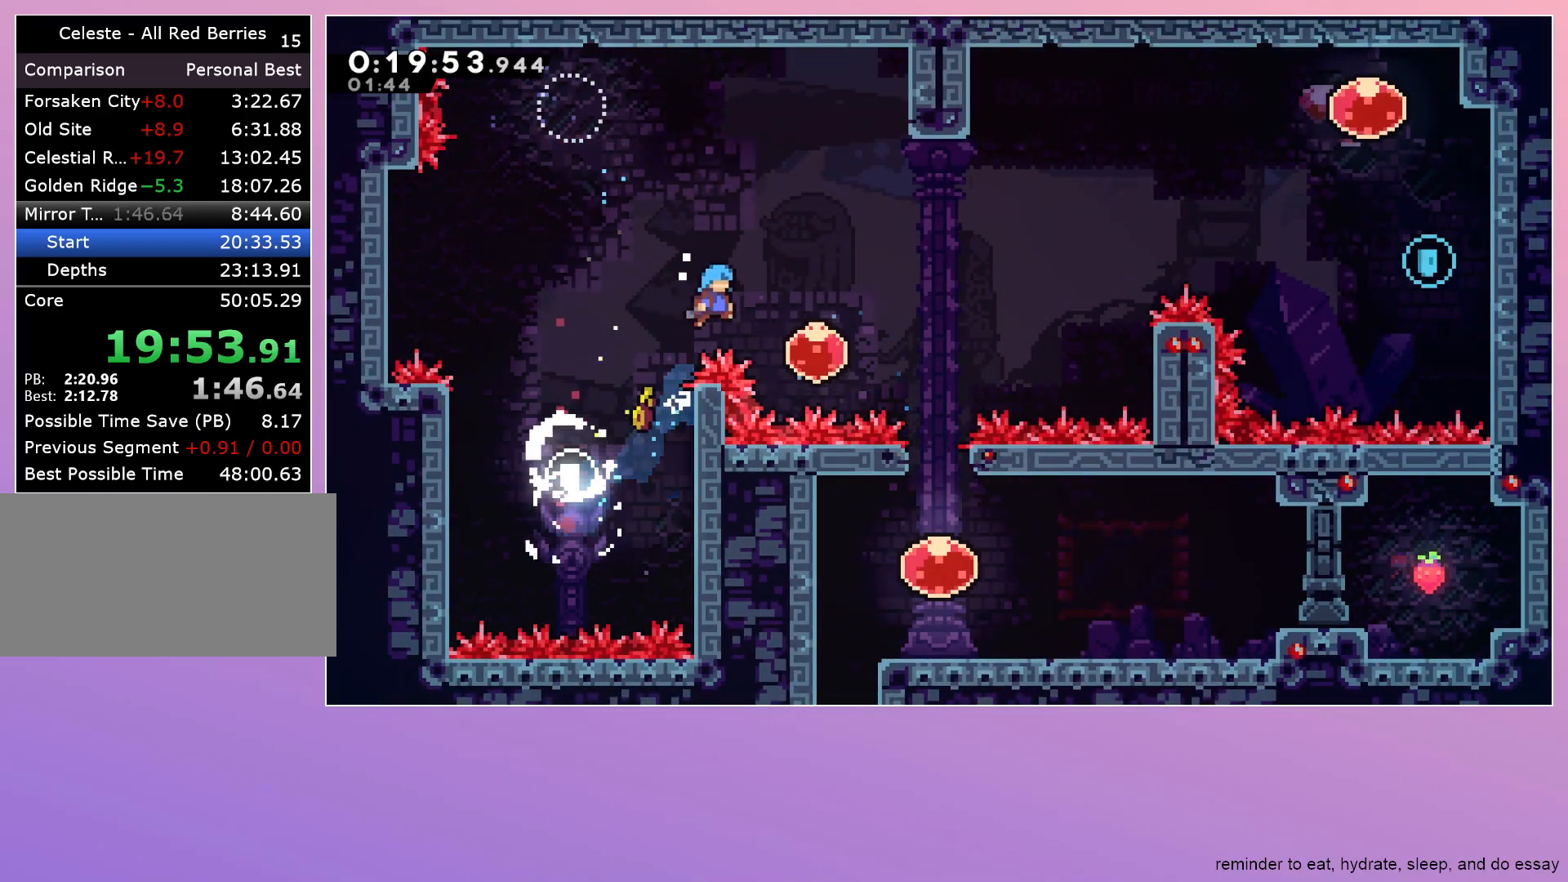
{"keys": ["right"], "events": [[17, "grab", "up"], [117, "jump", "up"], [200, "dash", "down"], [200, "up", "down"], [333, "dash", "up"], [333, "up", "up"]]}
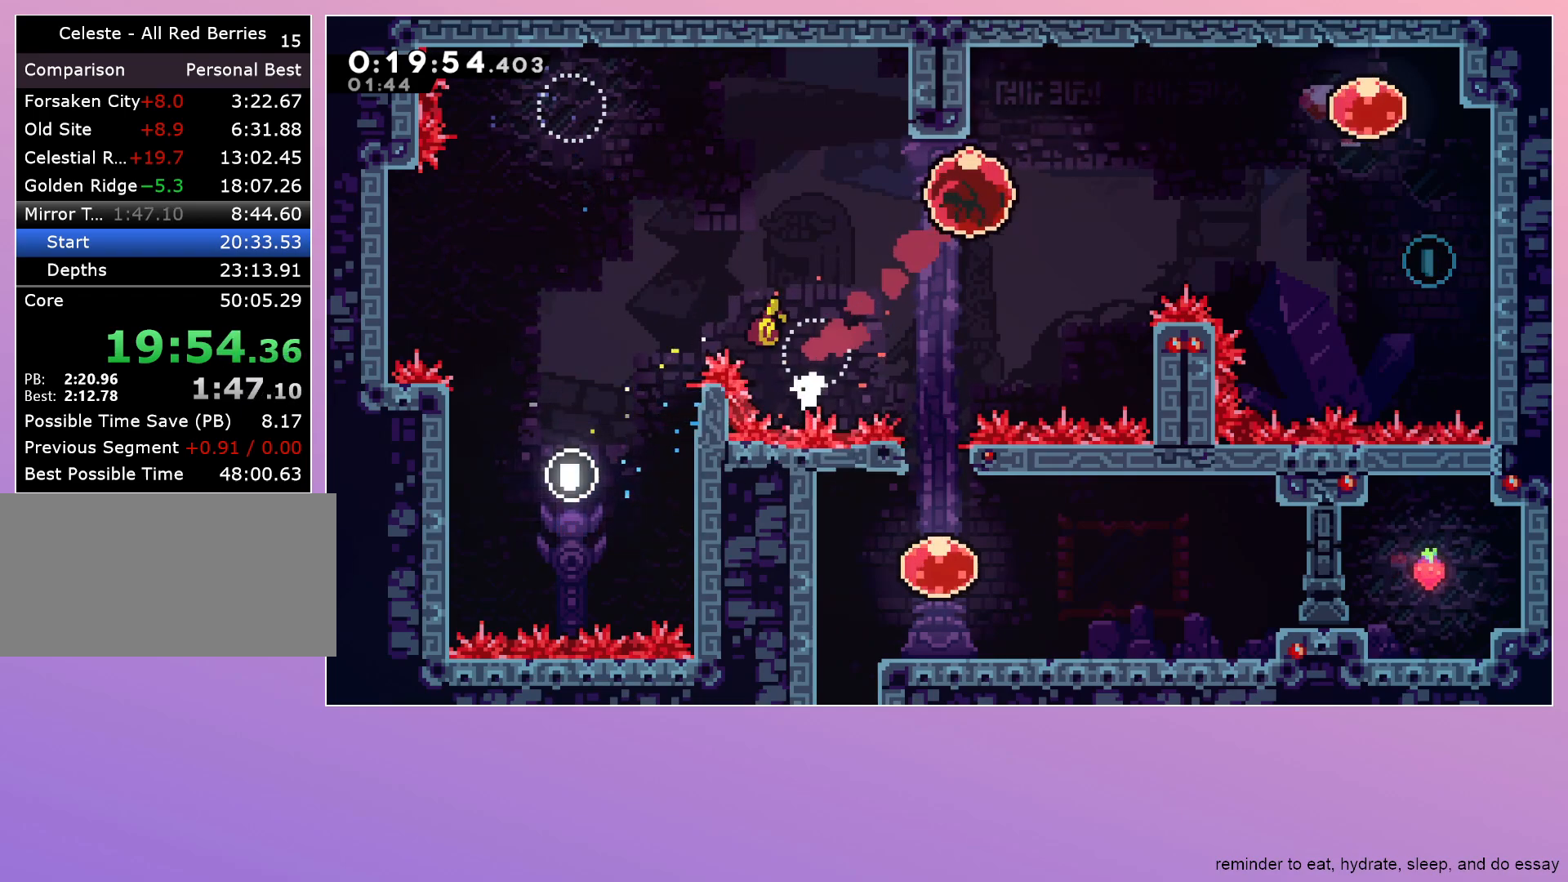
{"keys": ["jump", "right"], "events": [[217, "jump", "down"]]}
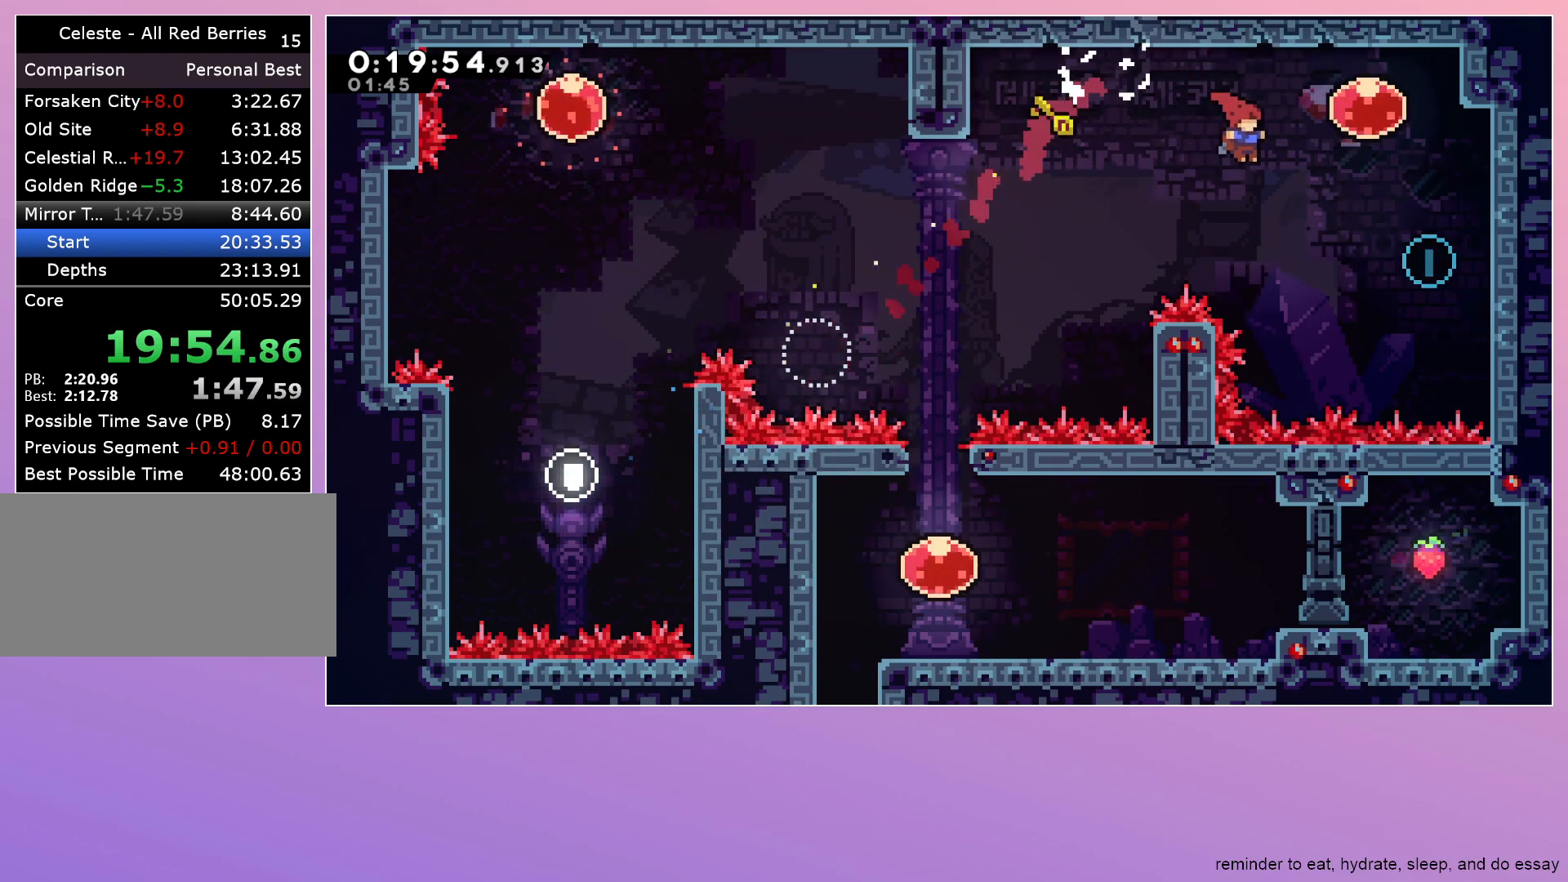
{"keys": ["jump", "left"], "events": [[183, "dash", "down"], [233, "jump", "up"], [333, "dash", "up"], [367, "left", "down"], [367, "right", "up"], [417, "jump", "down"]]}
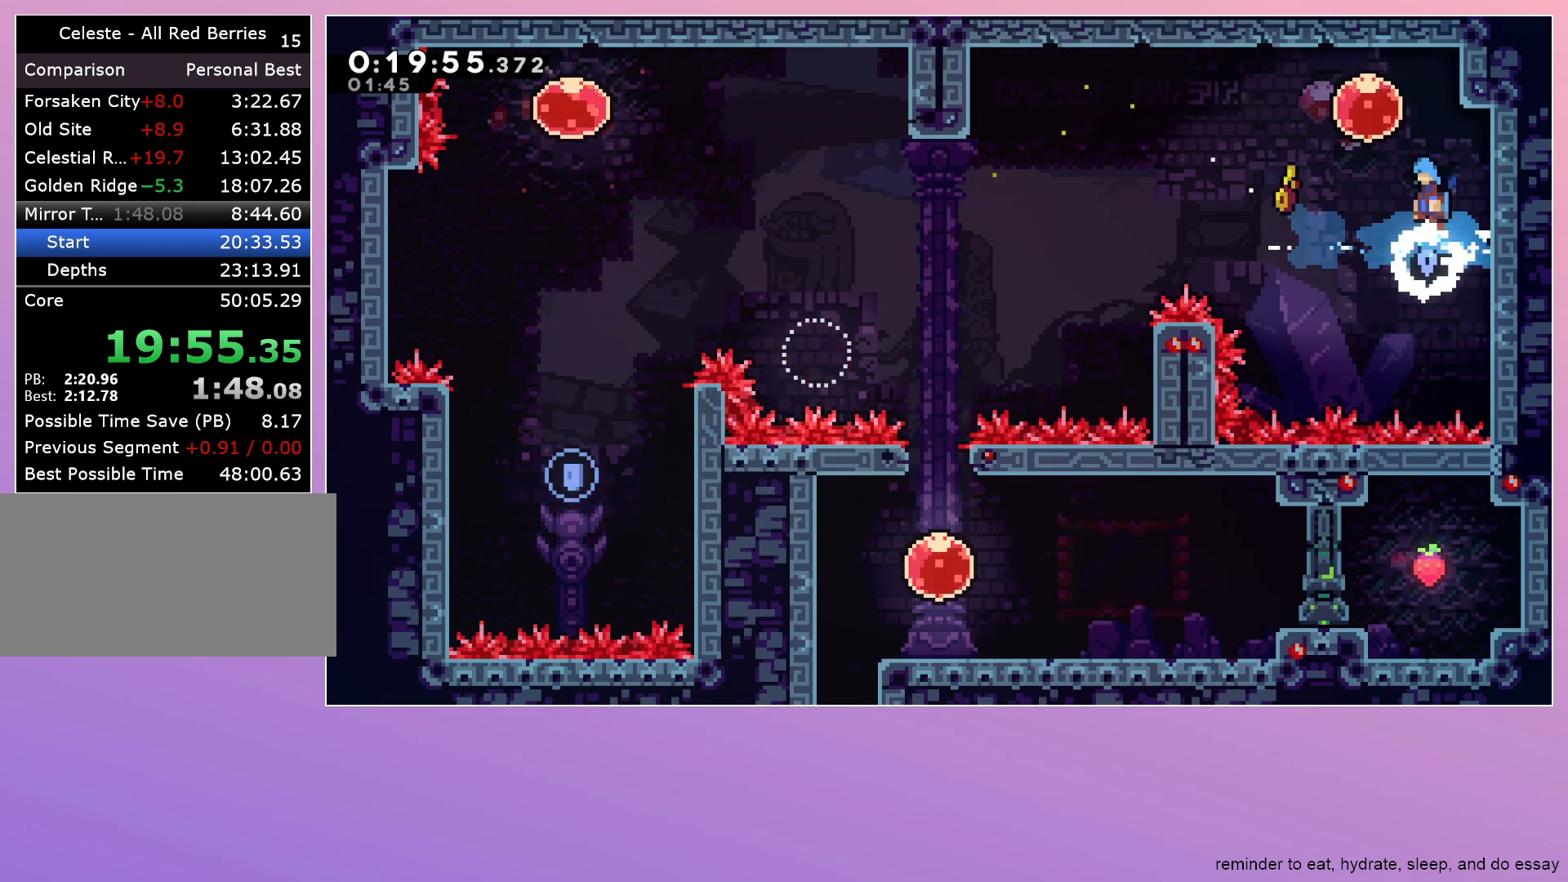
{"keys": ["left"], "events": [[100, "dash", "down"], [100, "down", "down"], [217, "jump", "up"], [267, "dash", "up"], [300, "down", "up"], [333, "dash", "down"], [483, "dash", "up"]]}
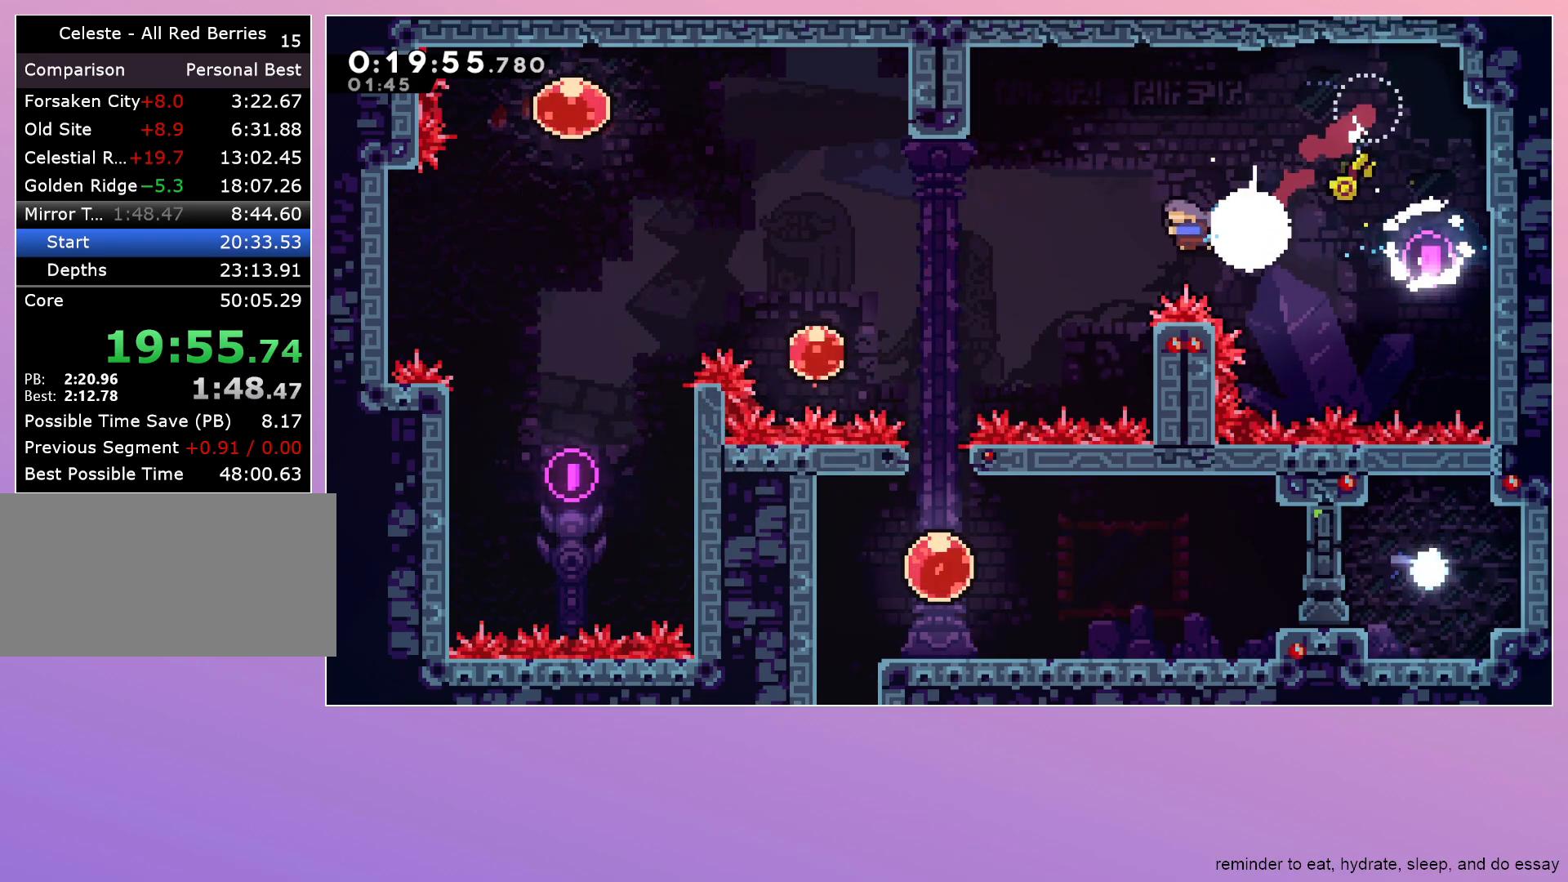
{"keys": ["down"], "events": [[33, "down", "down"], [450, "left", "up"]]}
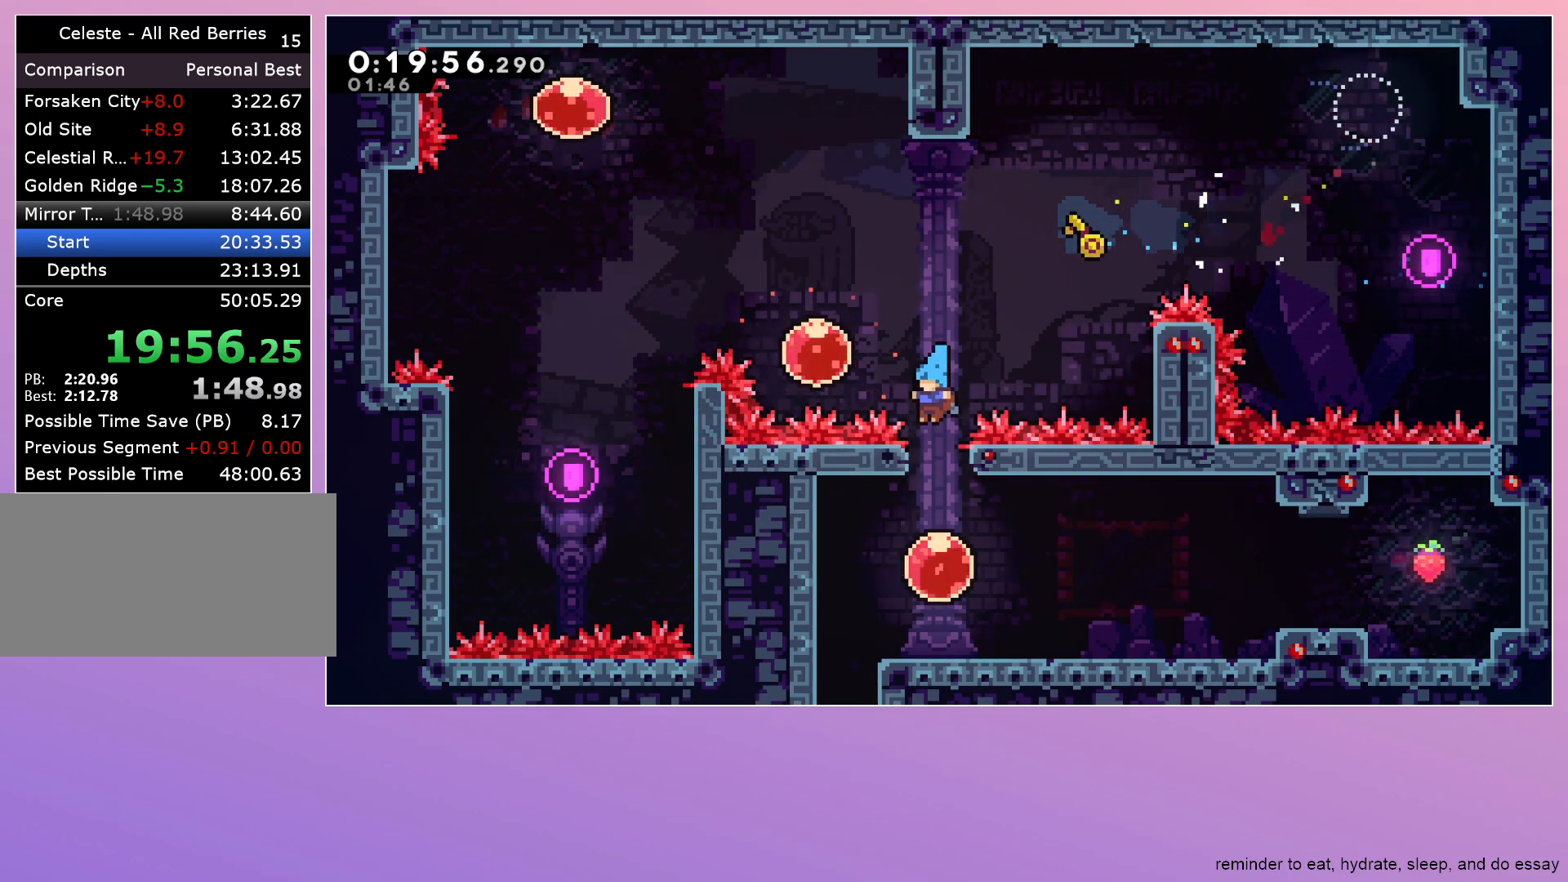
{"keys": ["right"], "events": [[133, "down", "up"], [183, "dash", "down"], [183, "right", "down"], [333, "dash", "up"]]}
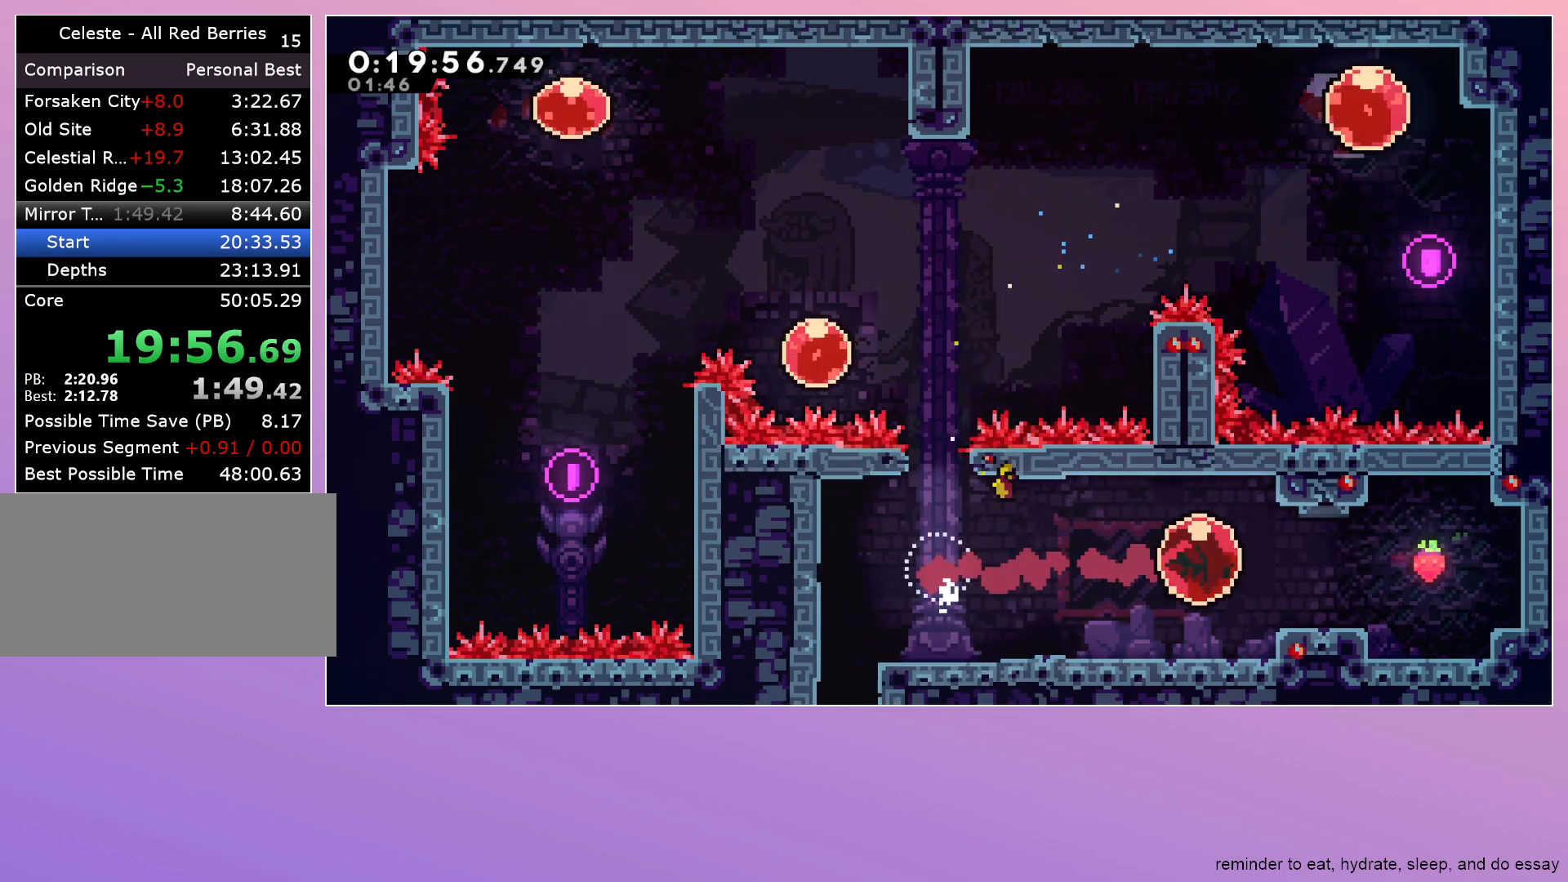
{"keys": ["left"], "events": [[250, "dash", "down"], [250, "left", "down"], [250, "right", "up"], [433, "dash", "up"]]}
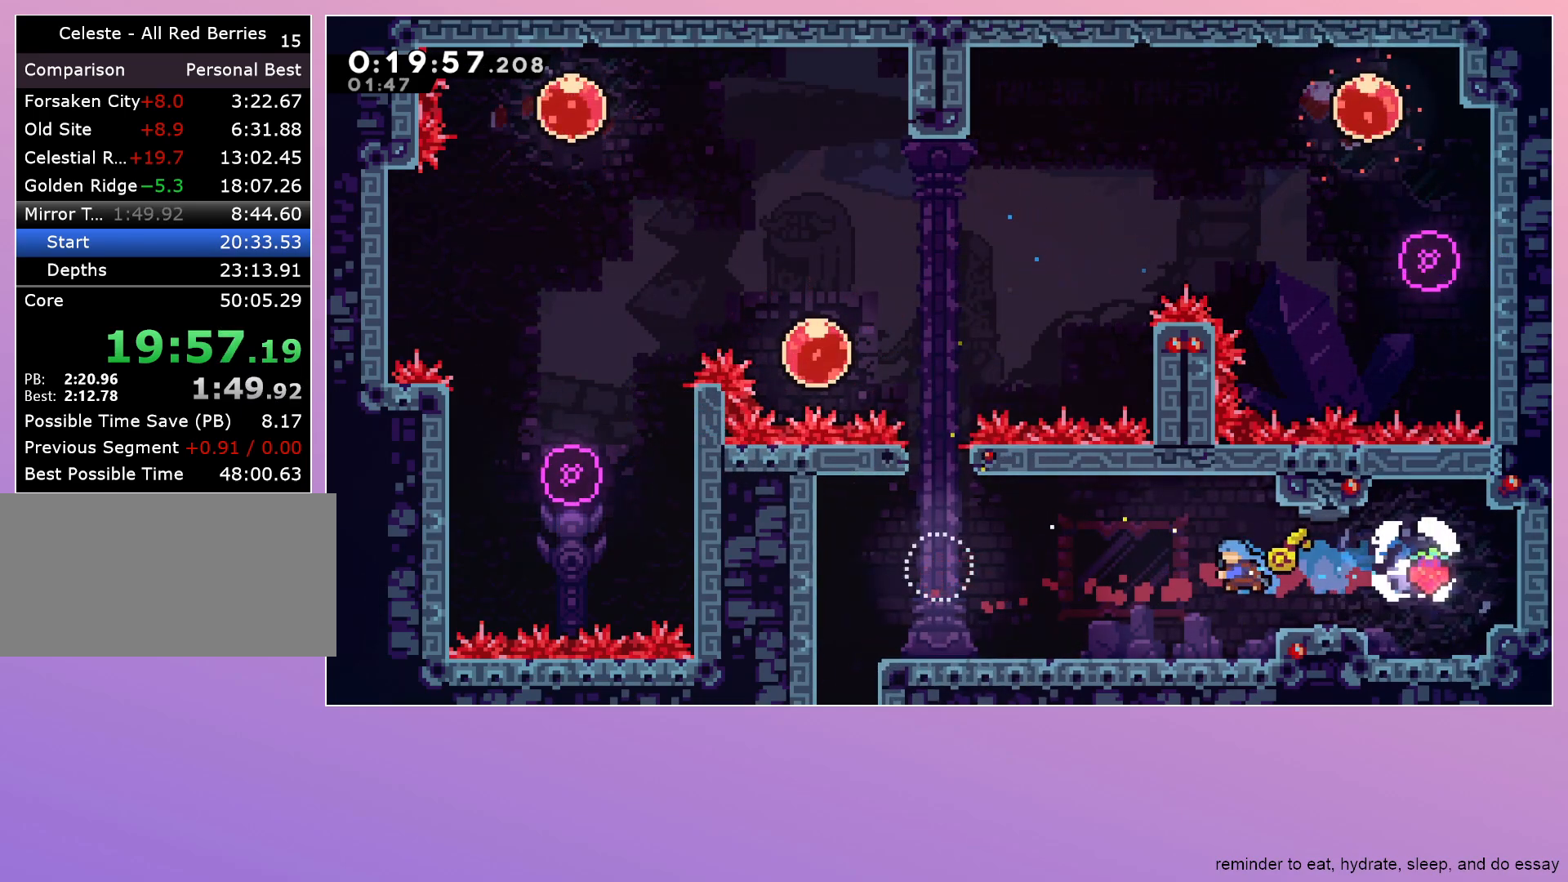
{"keys": ["down", "left"], "events": [[167, "down", "down"], [217, "dash", "down"], [267, "jump", "down"], [400, "dash", "up"], [400, "jump", "up"]]}
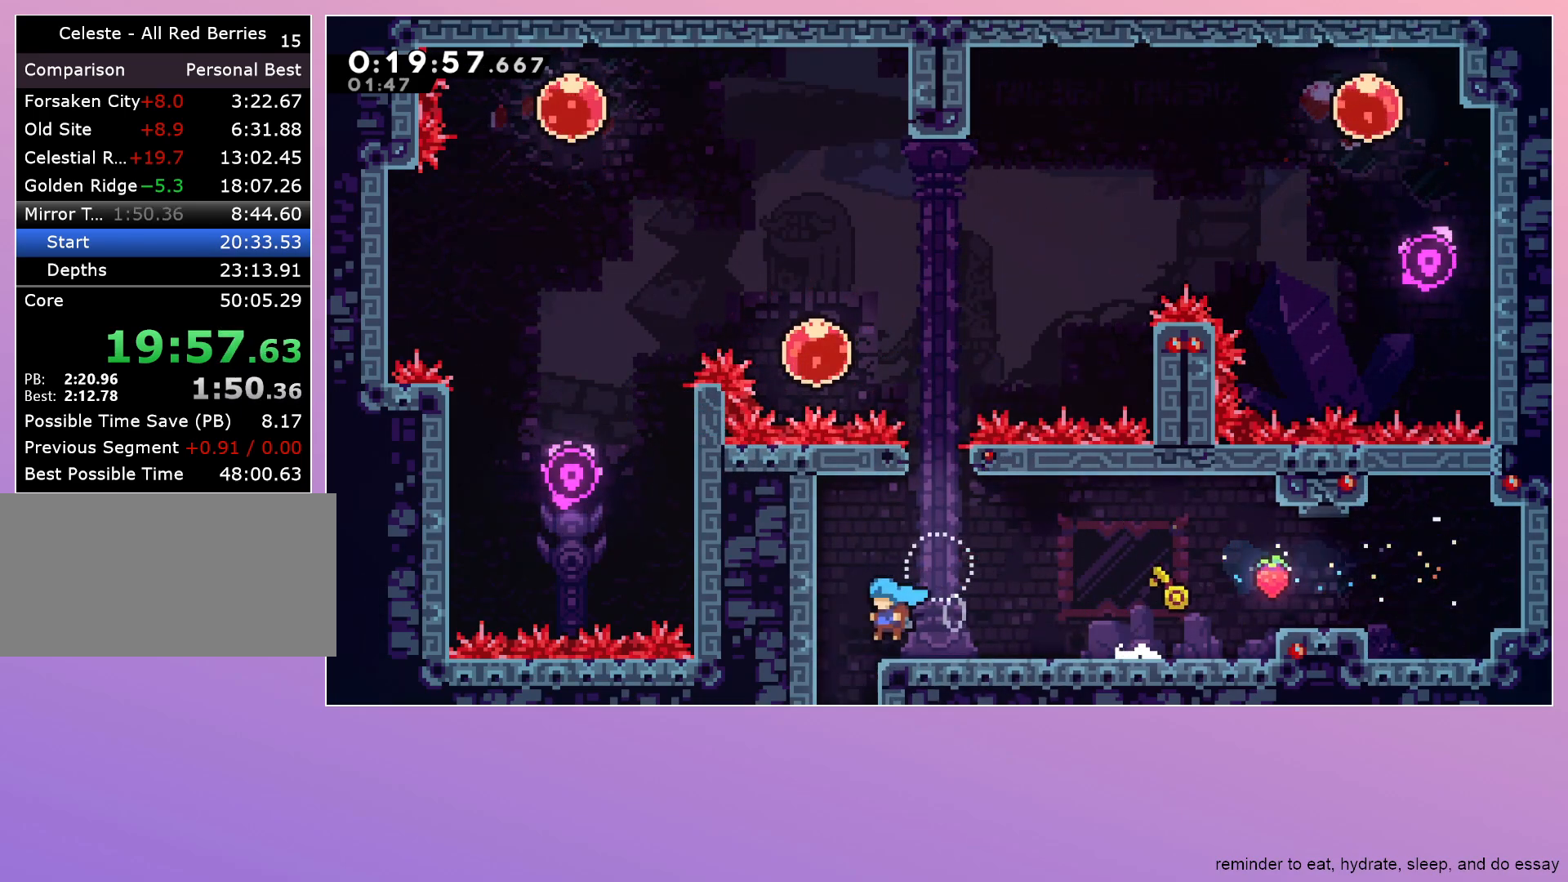
{"keys": ["down"], "events": [[100, "left", "up"]]}
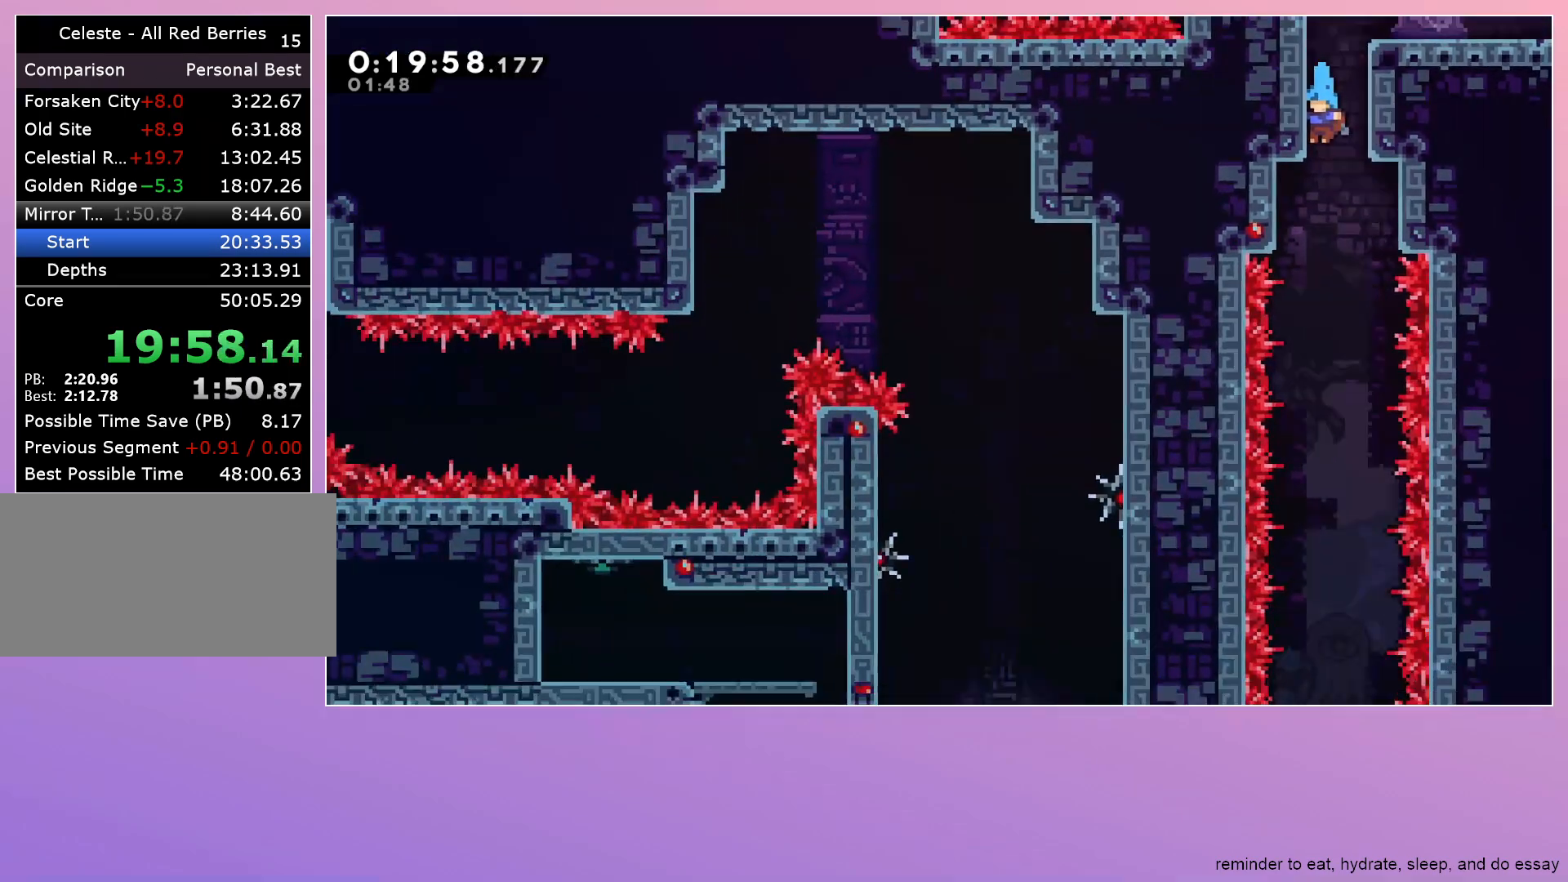
{"keys": ["down"], "events": []}
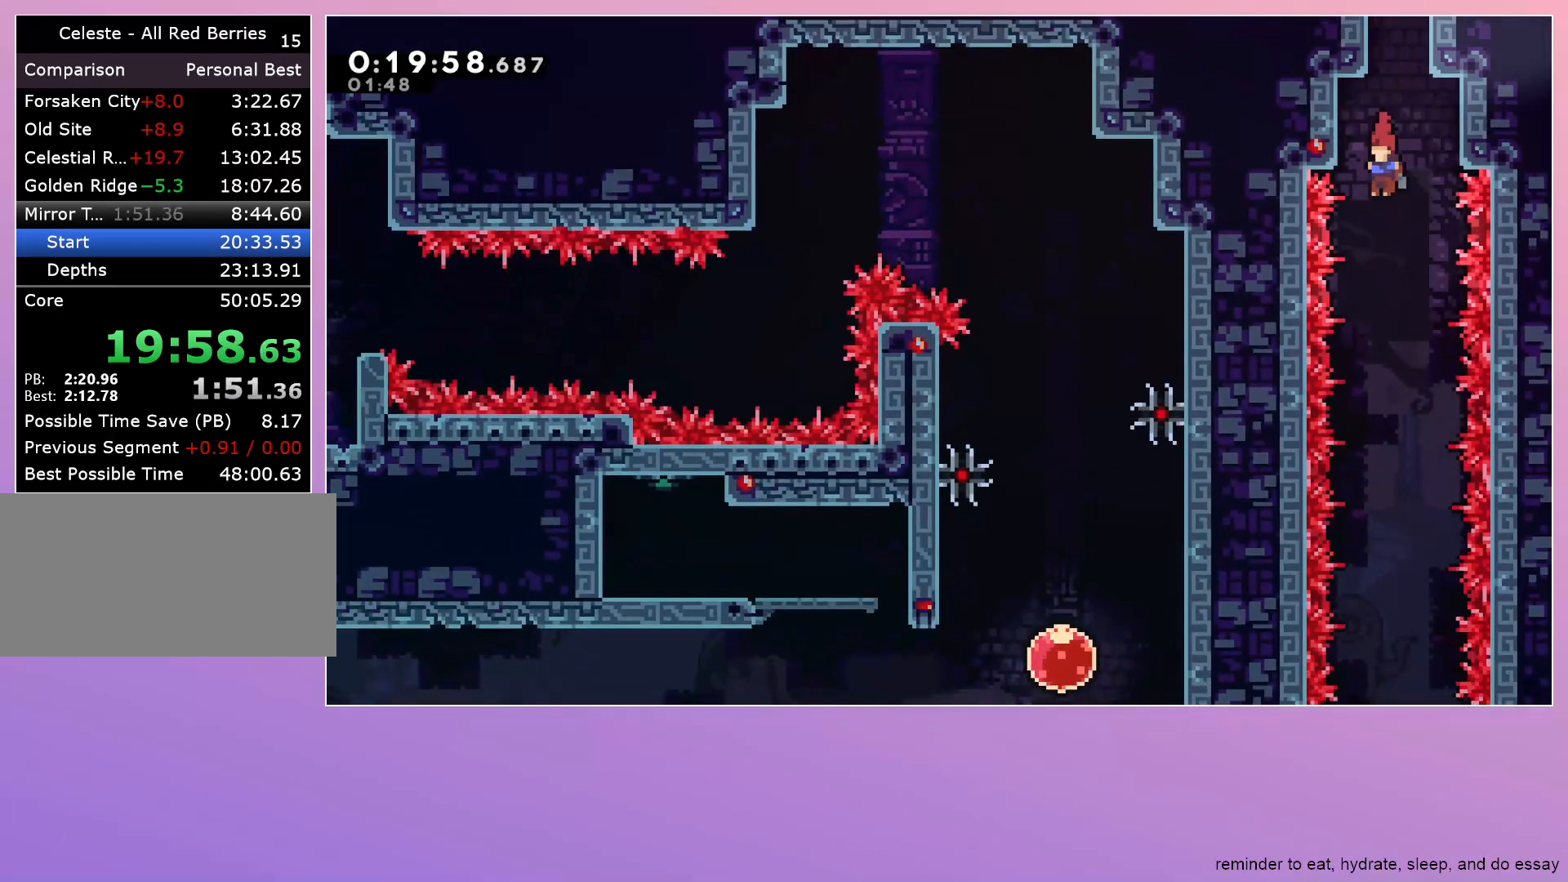
{"keys": ["down"], "events": []}
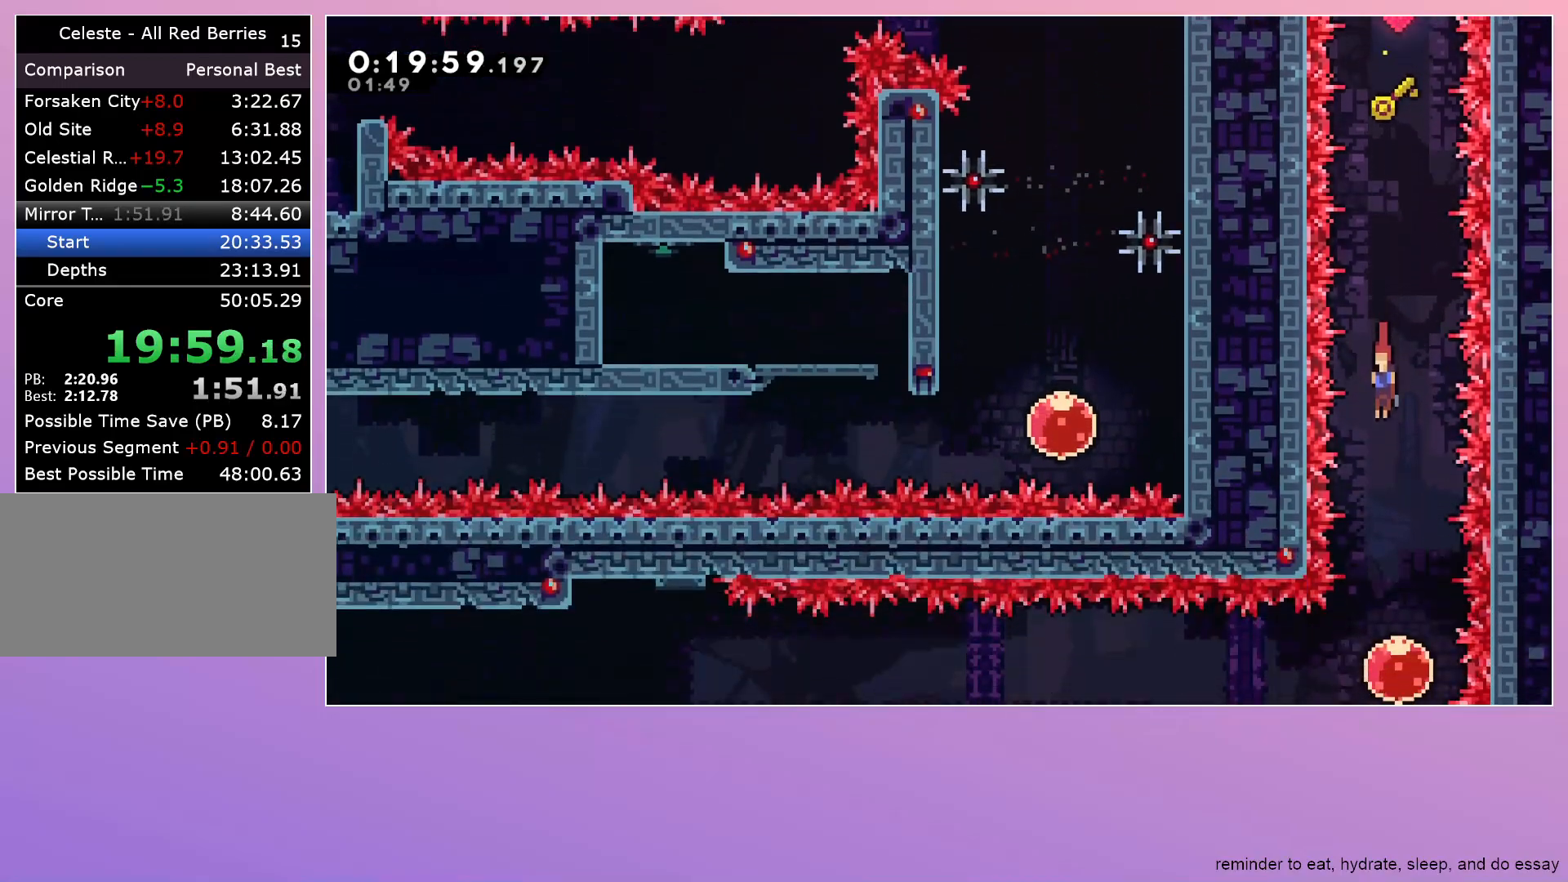
{"keys": ["dash", "left"], "events": [[183, "dash", "down"], [283, "dash", "up"], [317, "down", "up"], [367, "dash", "down"], [367, "left", "down"]]}
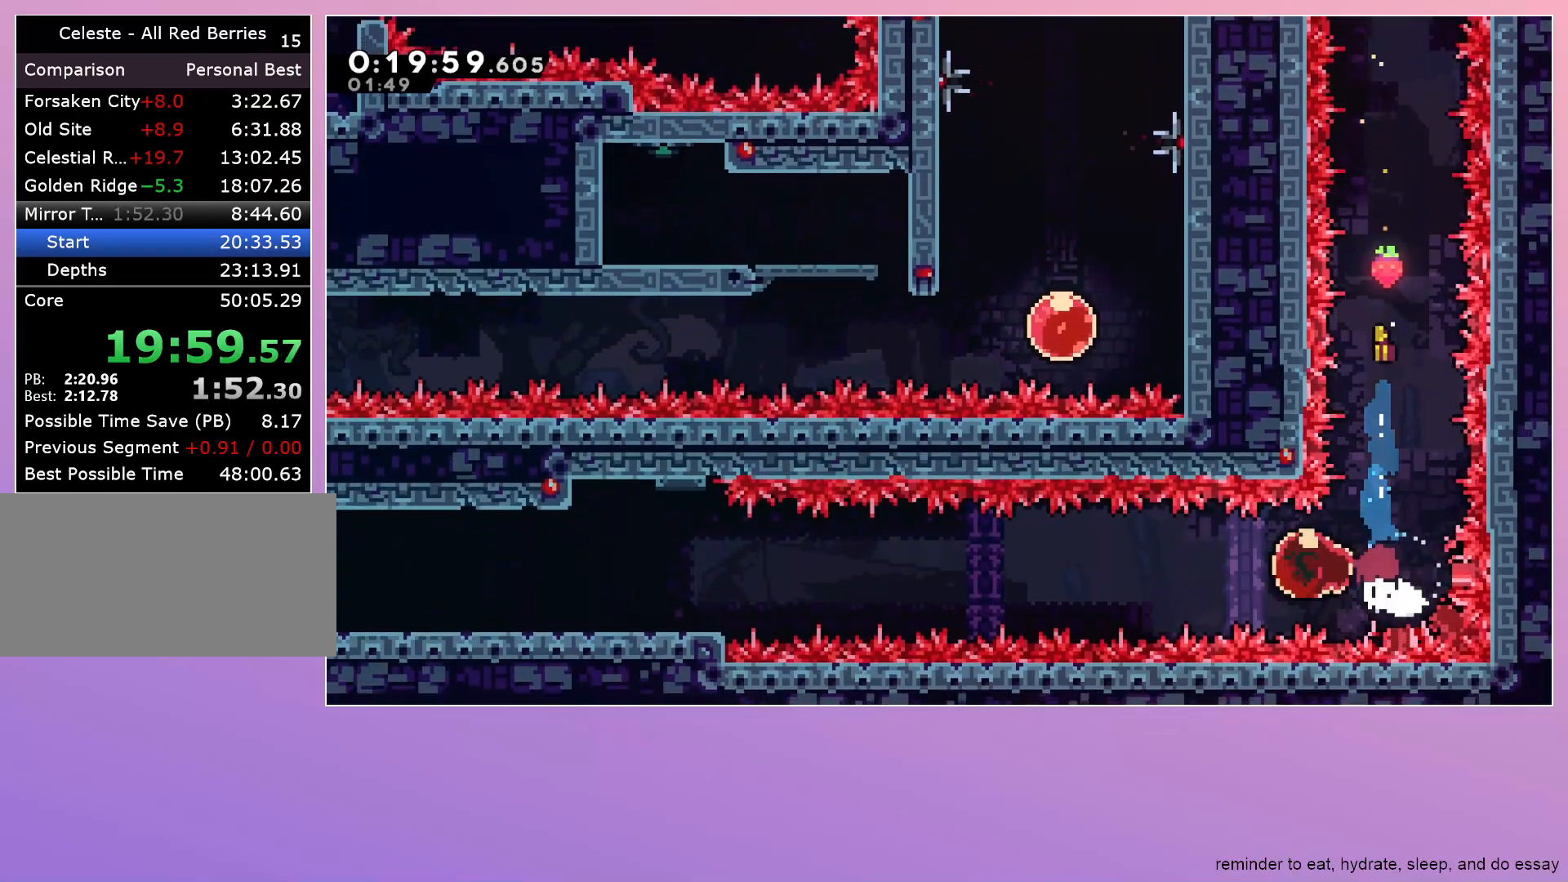
{"keys": ["left"], "events": [[17, "dash", "up"]]}
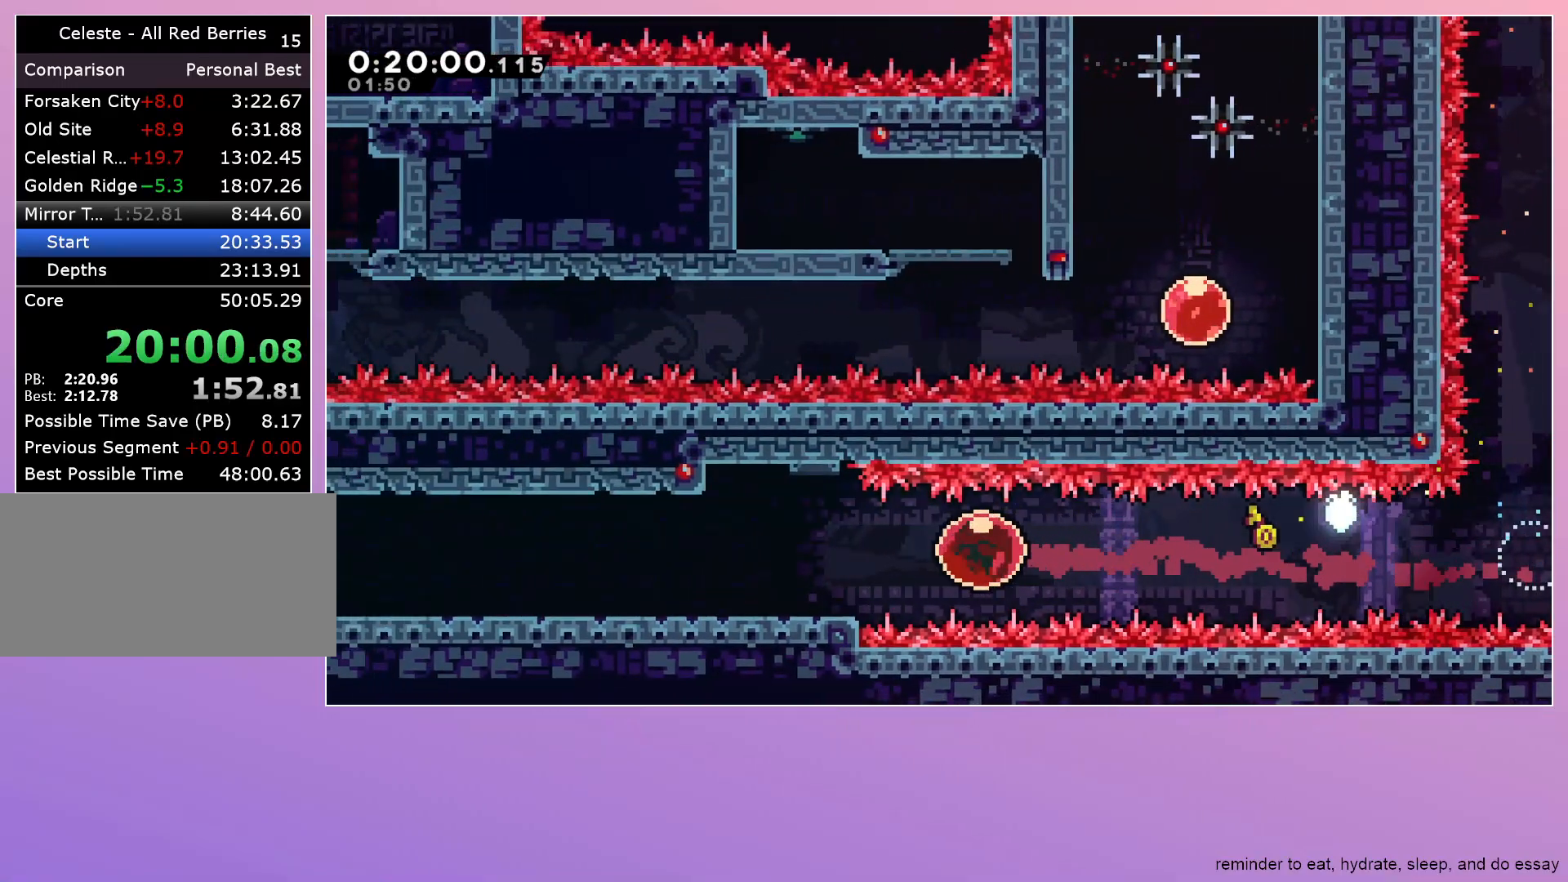
{"keys": ["down", "left"], "events": [[267, "dash", "down"], [267, "down", "down"], [450, "dash", "up"]]}
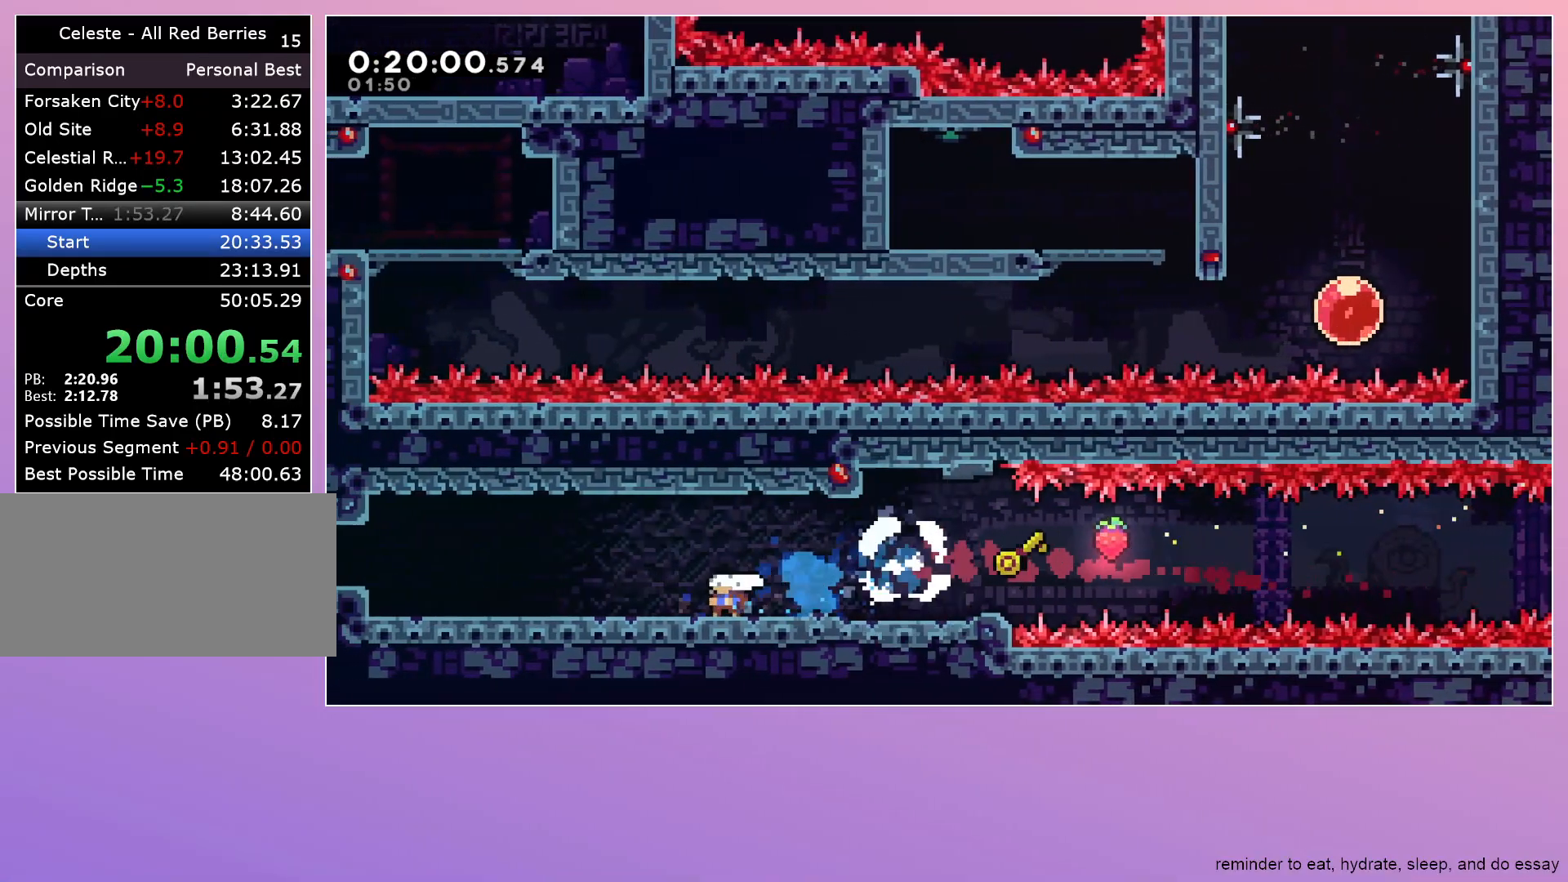
{"keys": ["jump", "left"], "events": [[50, "dash", "down"], [183, "dash", "up"], [233, "down", "up"], [283, "jump", "down"]]}
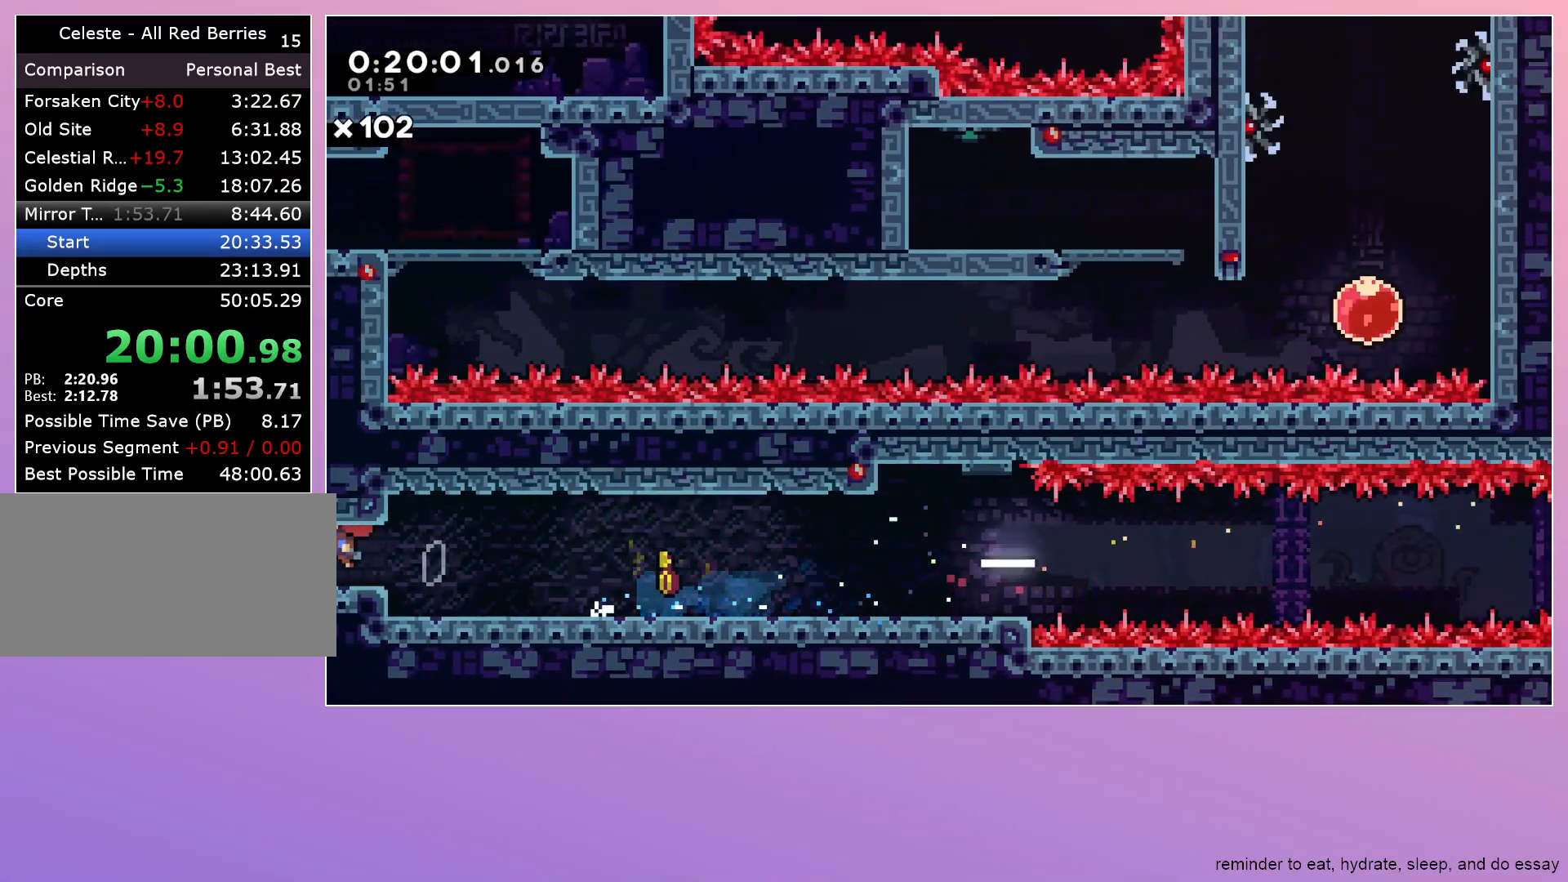
{"keys": ["left"], "events": [[117, "jump", "up"]]}
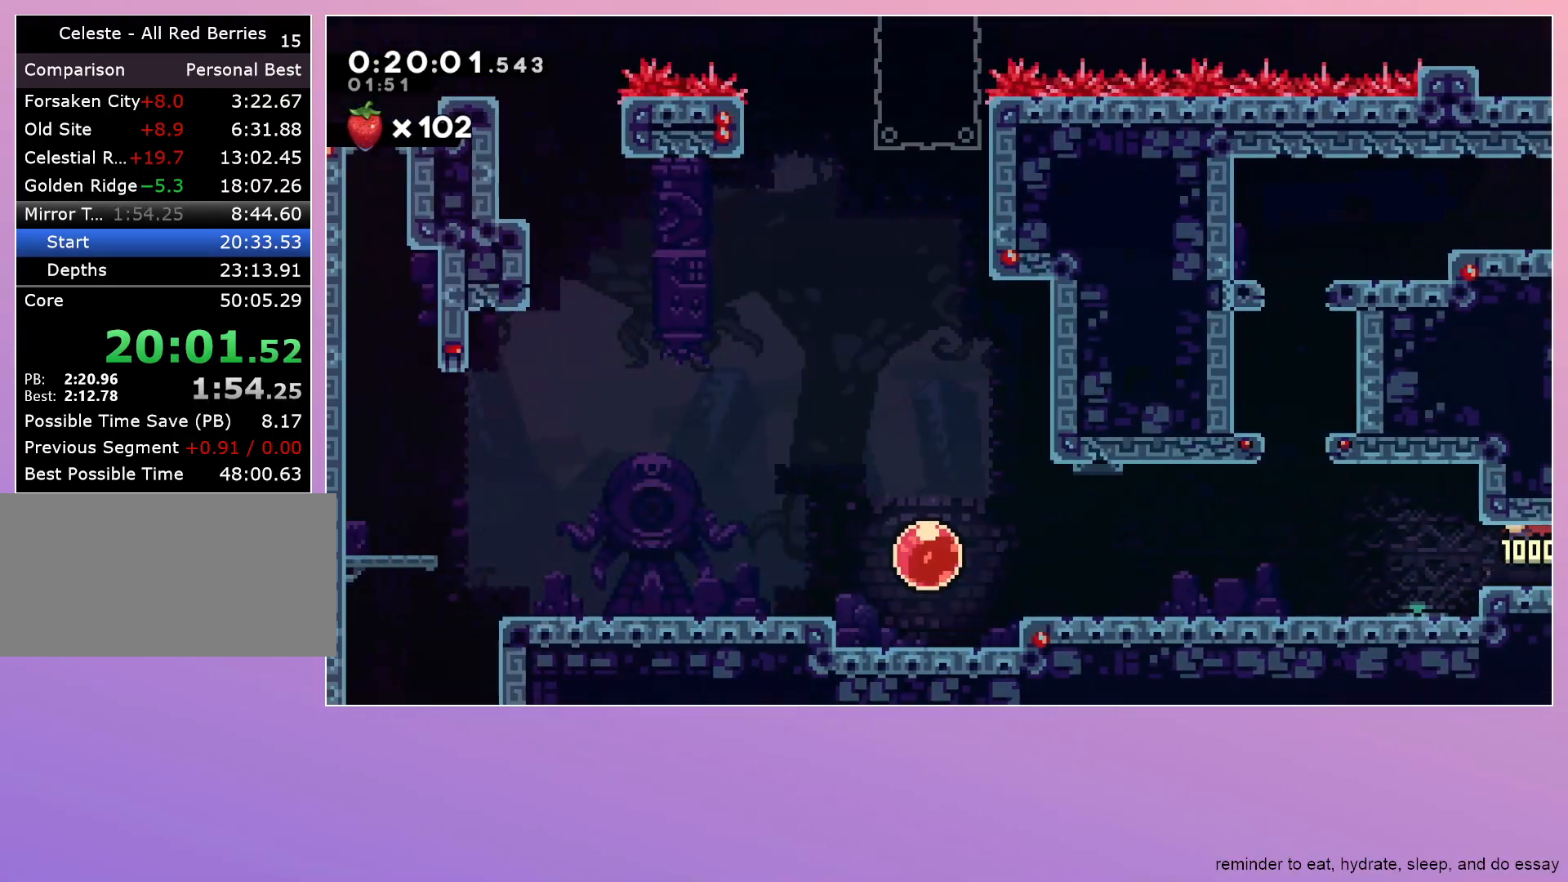
{"keys": ["down", "left"], "events": [[317, "down", "down"], [367, "dash", "down"], [500, "dash", "up"]]}
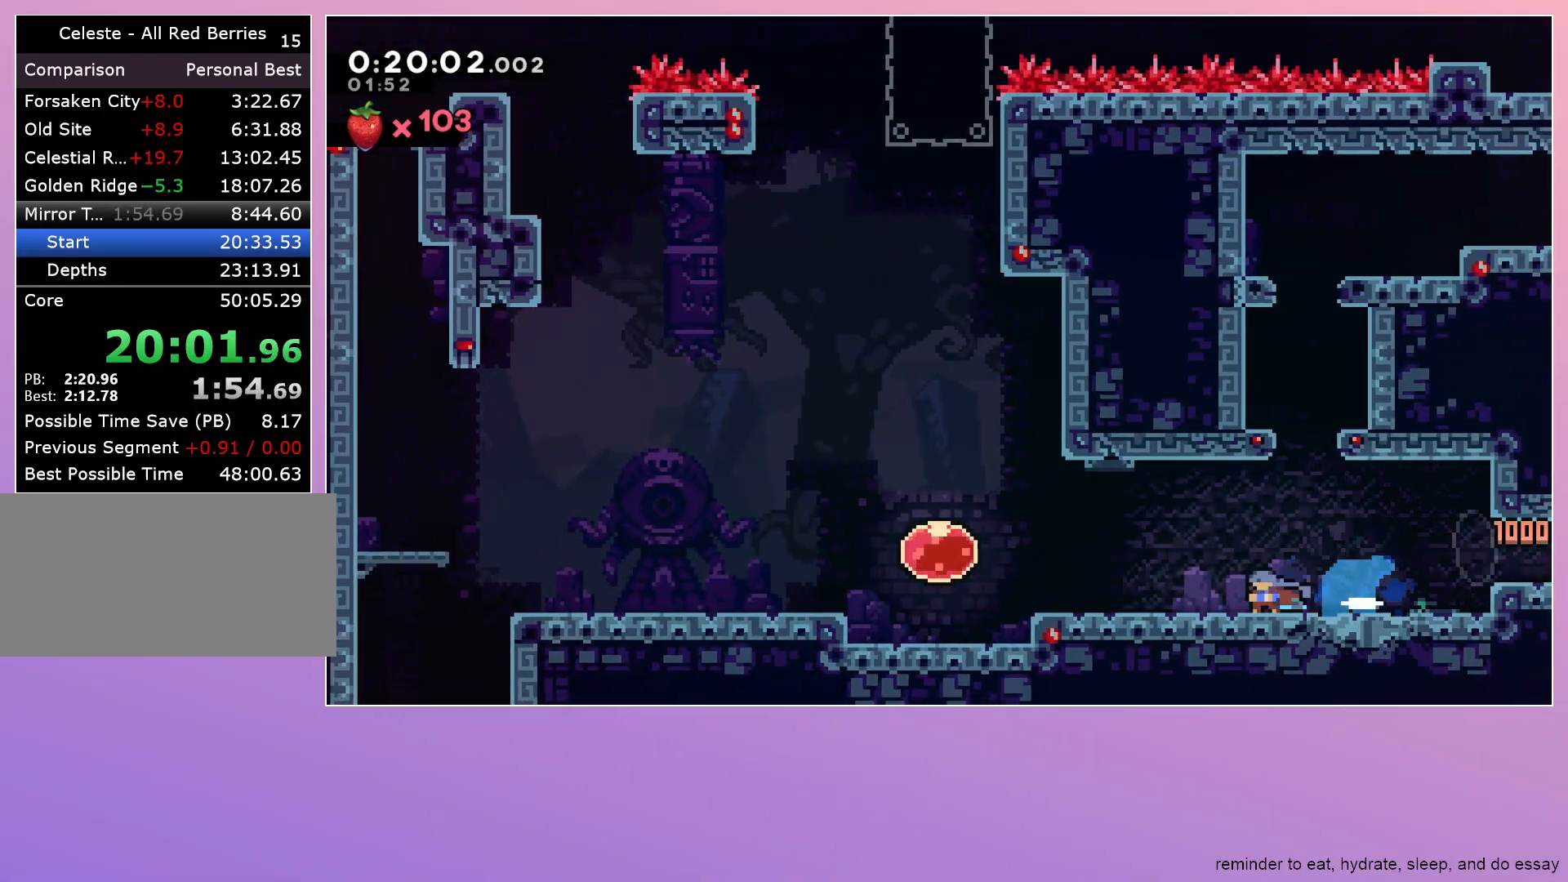
{"keys": ["dash", "left"], "events": [[83, "dash", "down"], [83, "down", "up"], [83, "jump", "down"], [133, "jump", "up"], [183, "dash", "up"], [283, "jump", "down"], [367, "dash", "down"], [367, "jump", "up"]]}
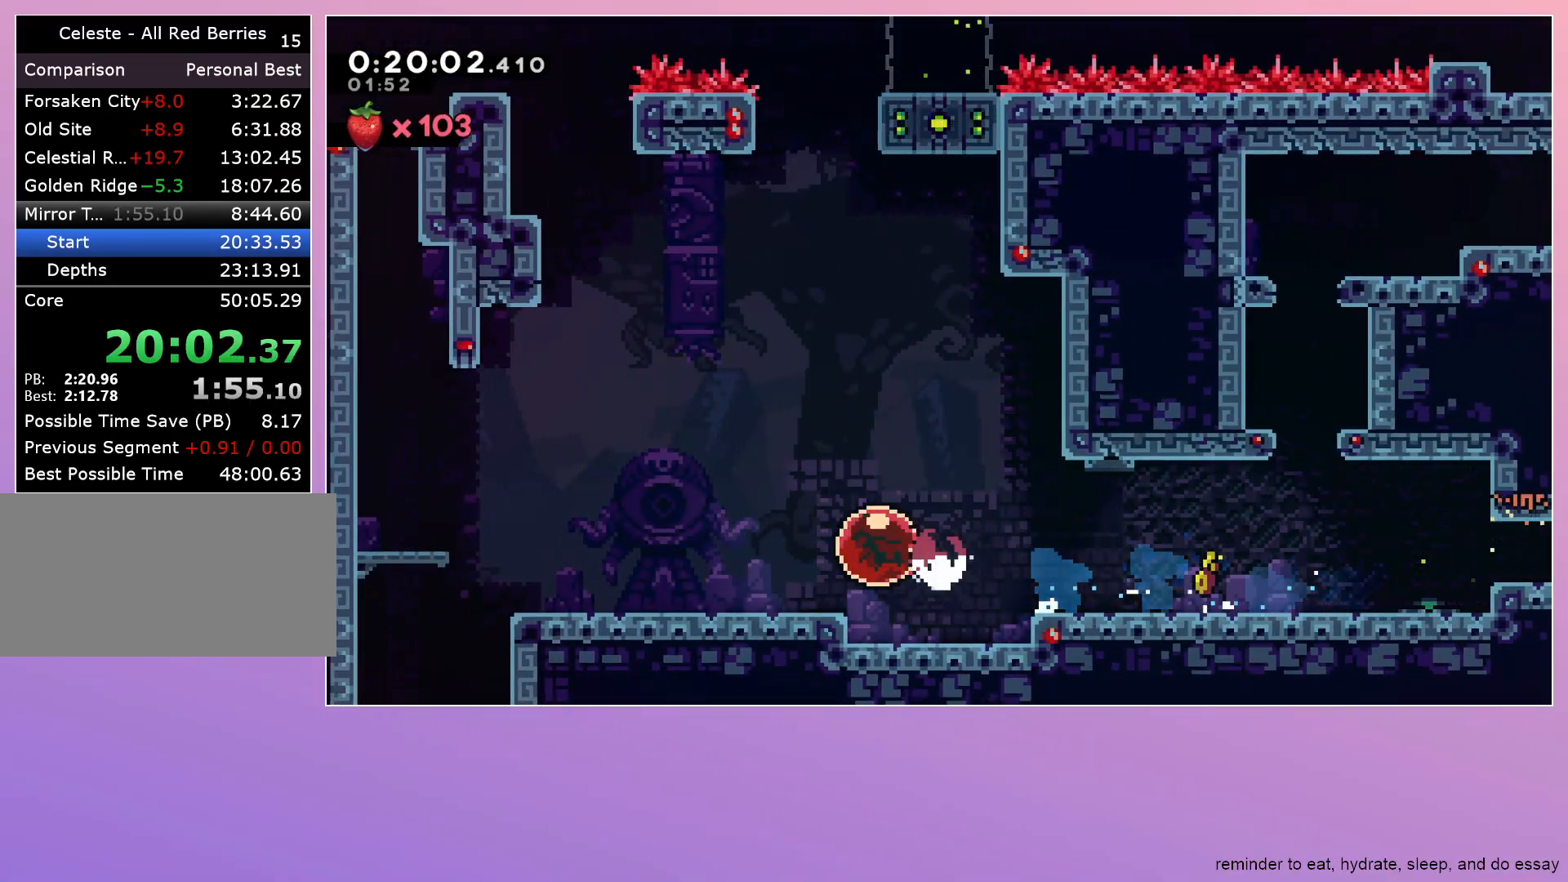
{"keys": ["dash", "down", "left"], "events": [[17, "dash", "up"], [200, "dash", "down"], [200, "down", "down"], [350, "dash", "up"], [383, "jump", "down"], [483, "dash", "down"], [483, "jump", "up"]]}
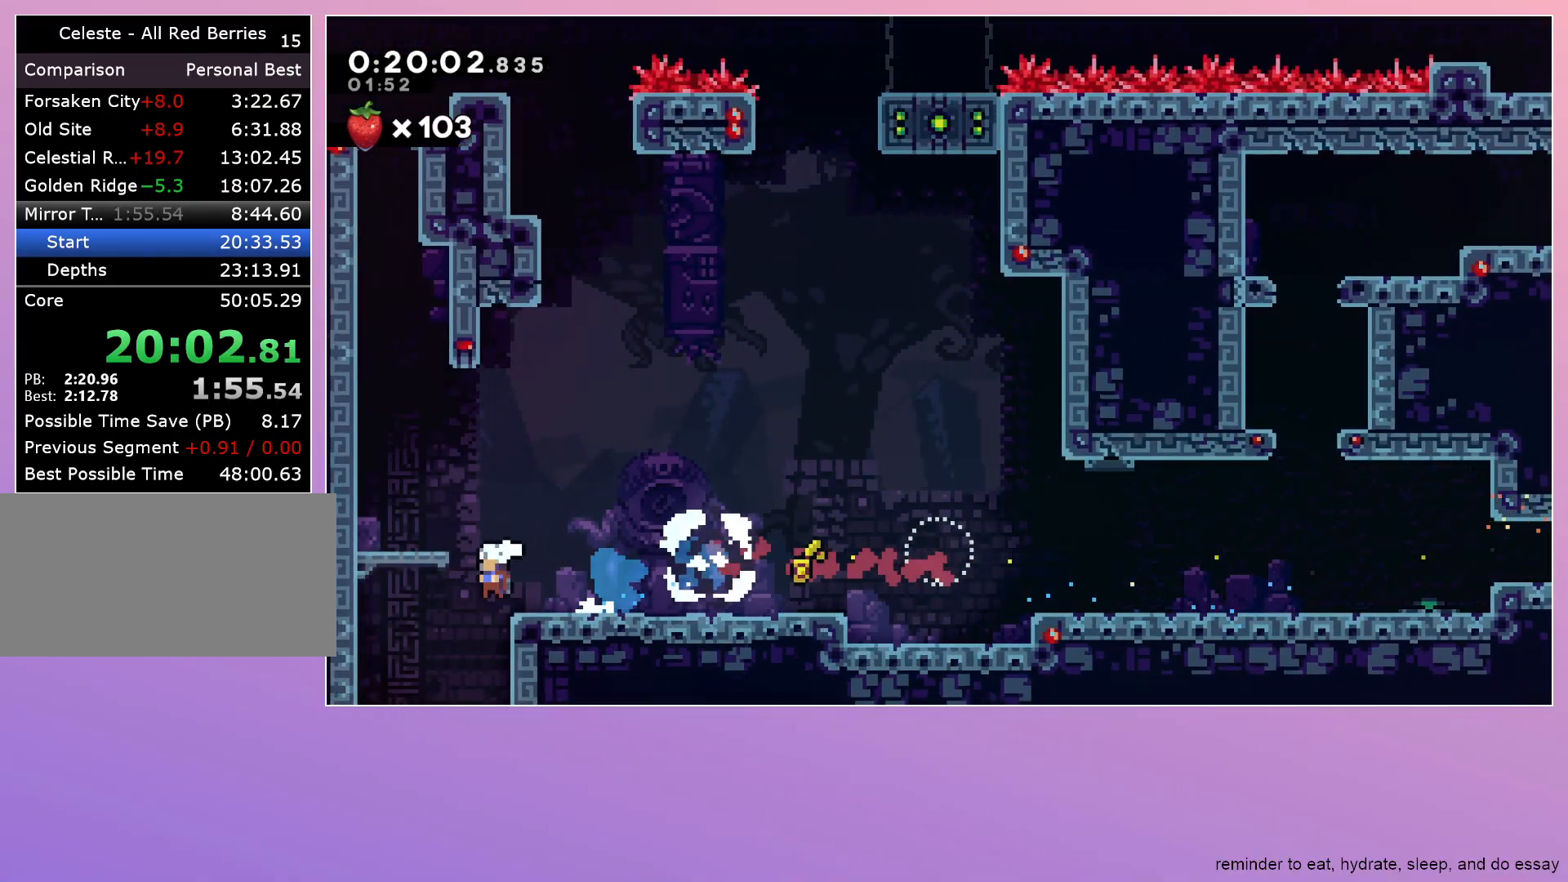
{"keys": ["down"], "events": [[83, "dash", "up"], [133, "left", "up"]]}
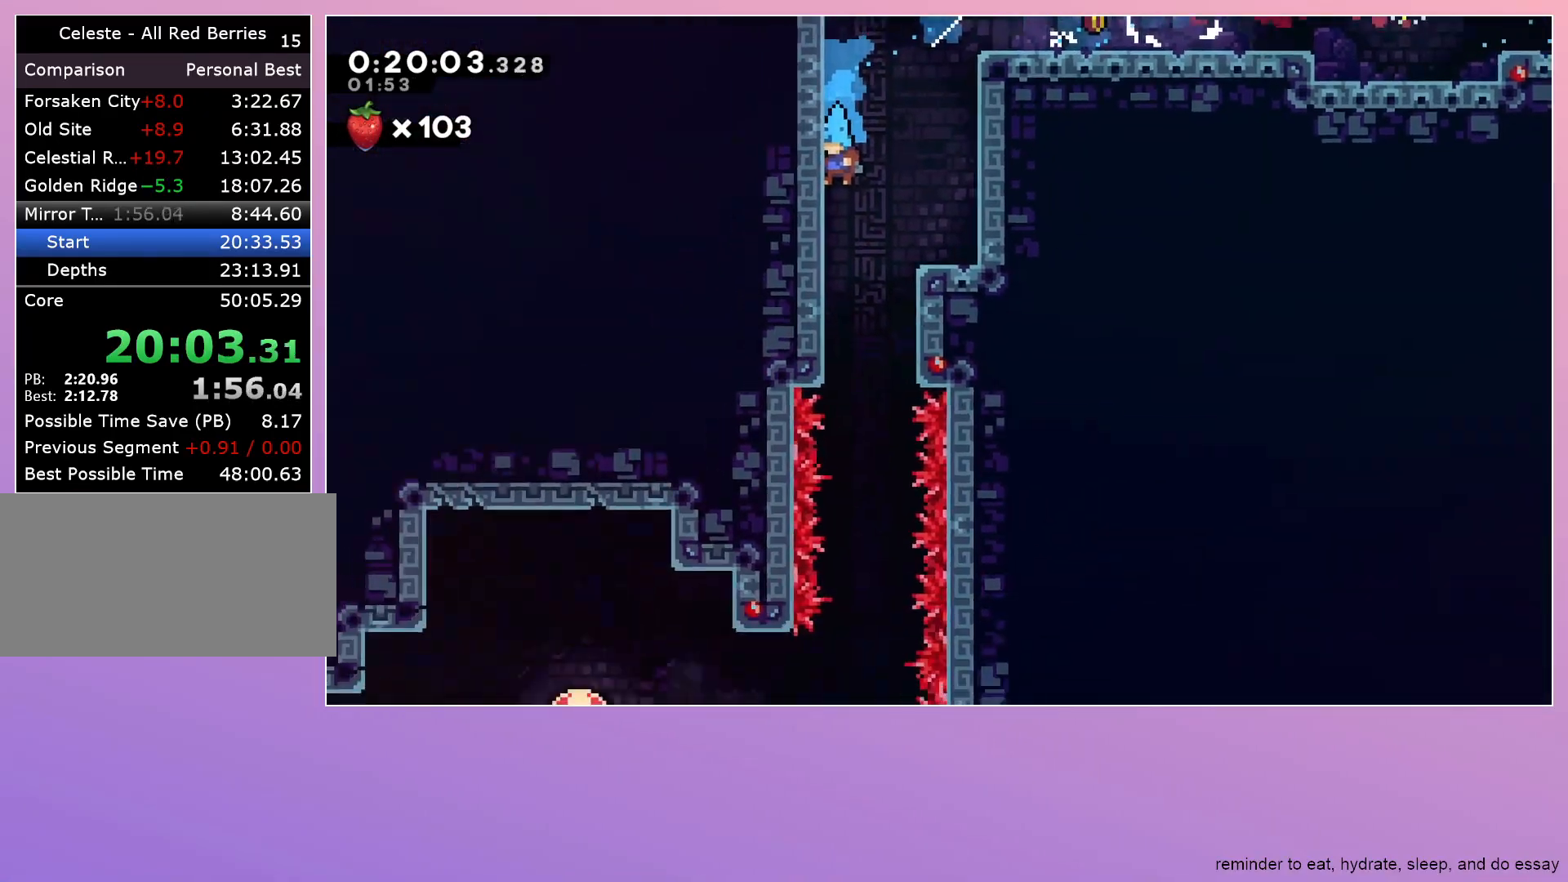
{"keys": ["down"], "events": []}
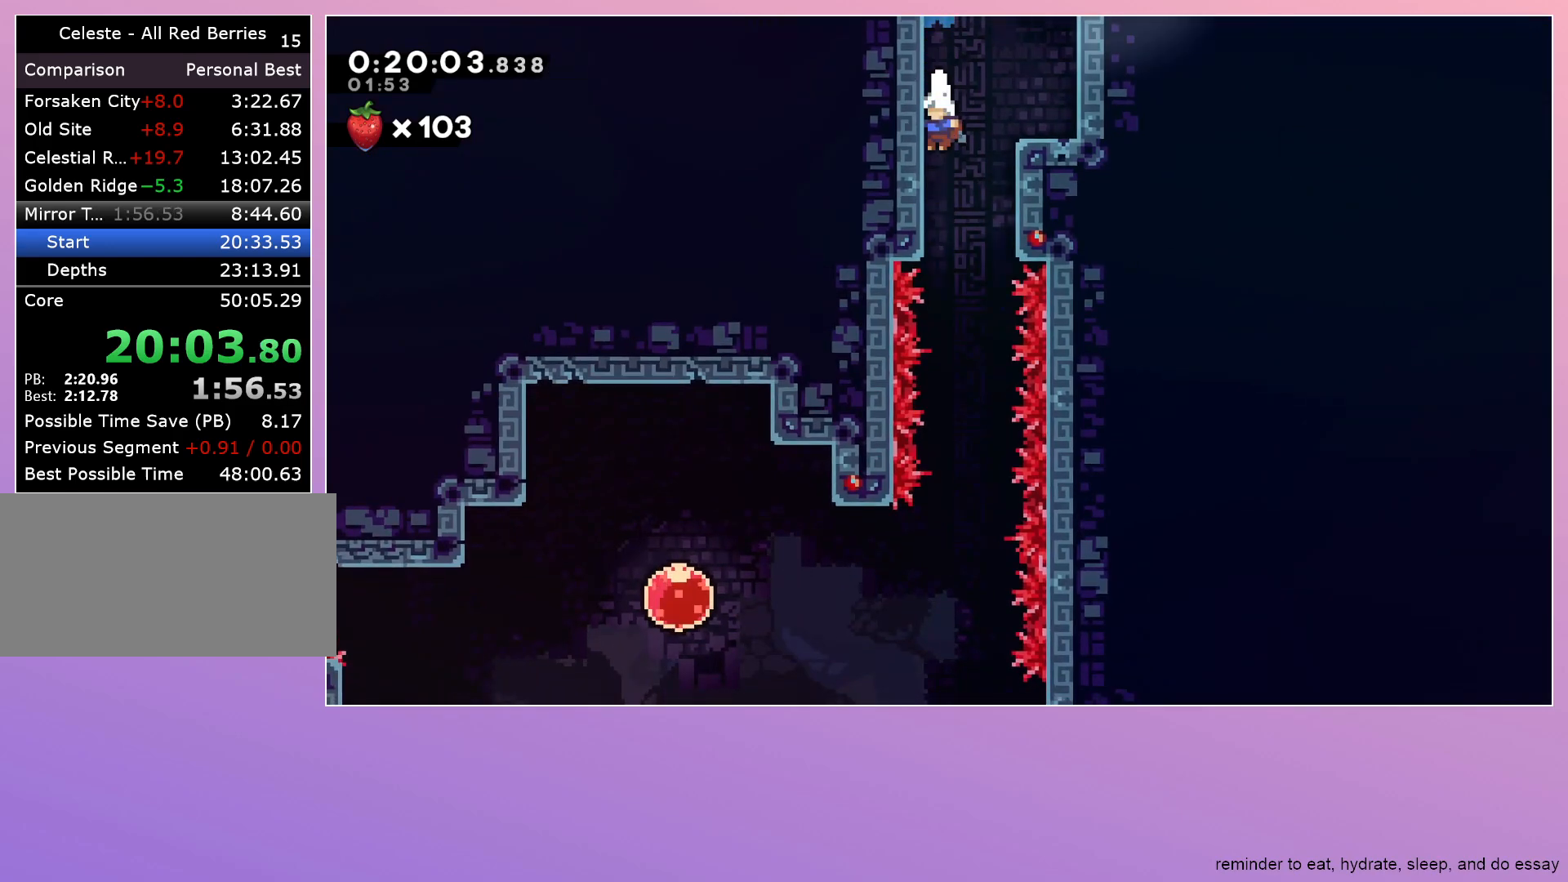
{"keys": ["left"], "events": [[483, "down", "up"], [483, "left", "down"]]}
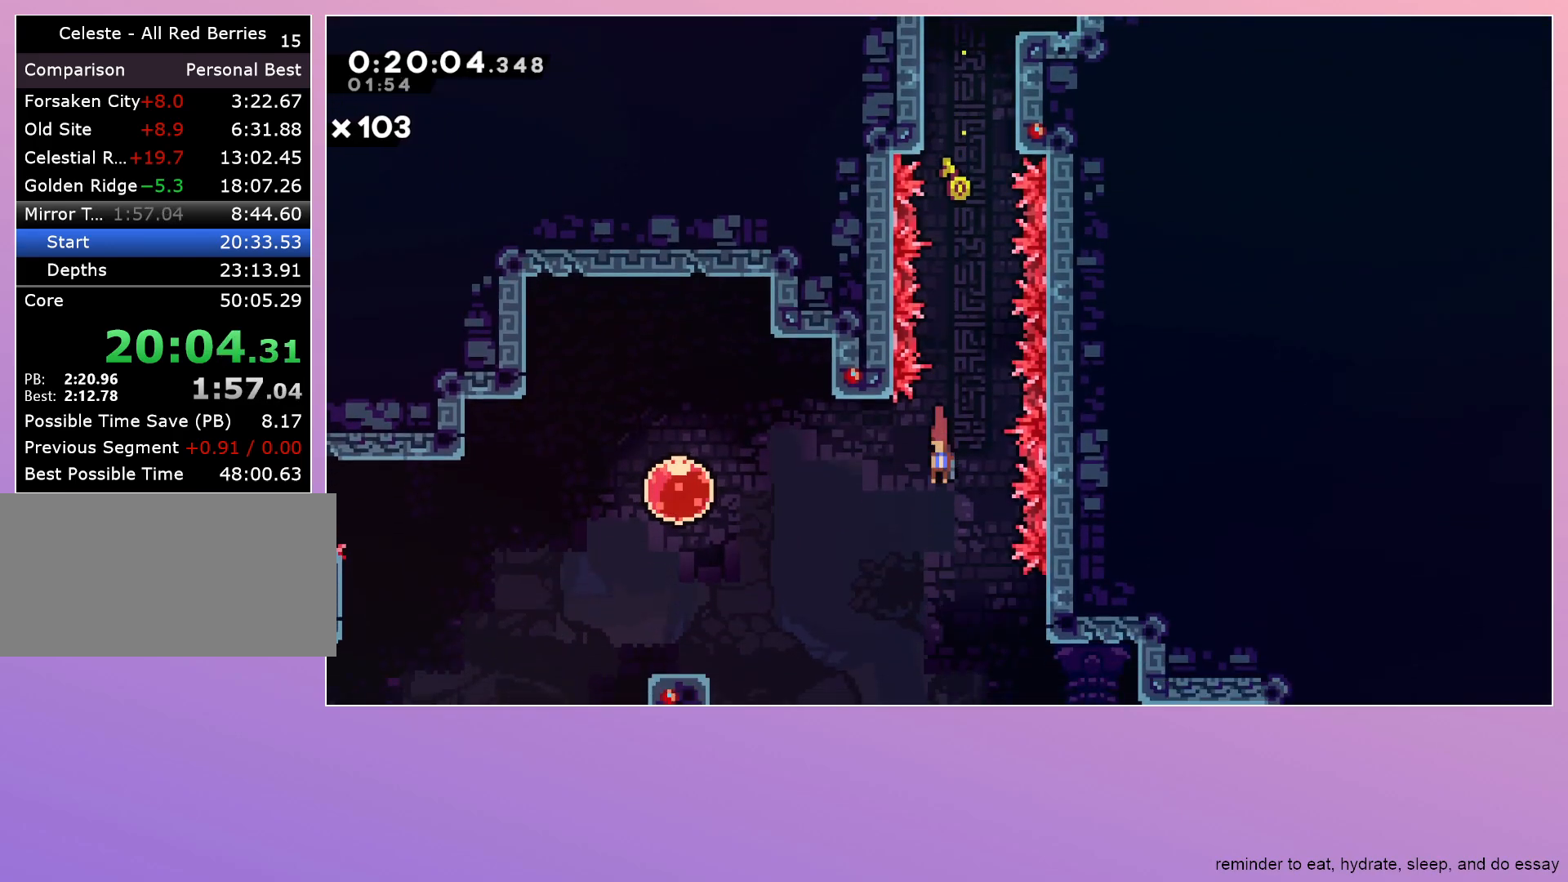
{"keys": ["grab", "left"], "events": [[33, "dash", "down"], [167, "dash", "up"], [317, "dash", "down"], [450, "dash", "up"], [500, "grab", "down"]]}
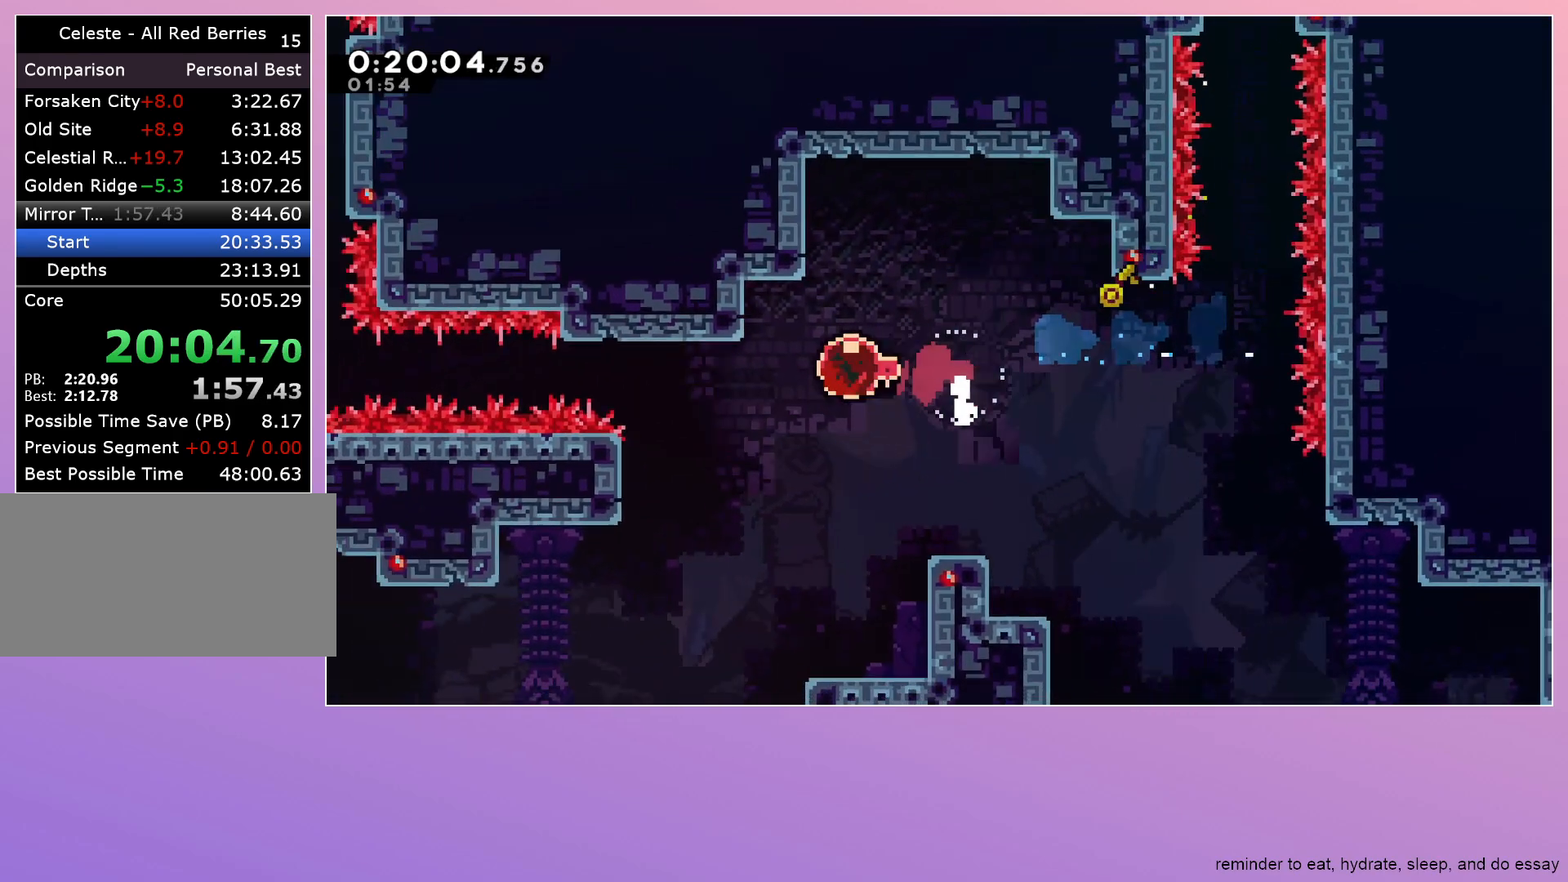
{"keys": ["grab"], "events": [[183, "left", "up"]]}